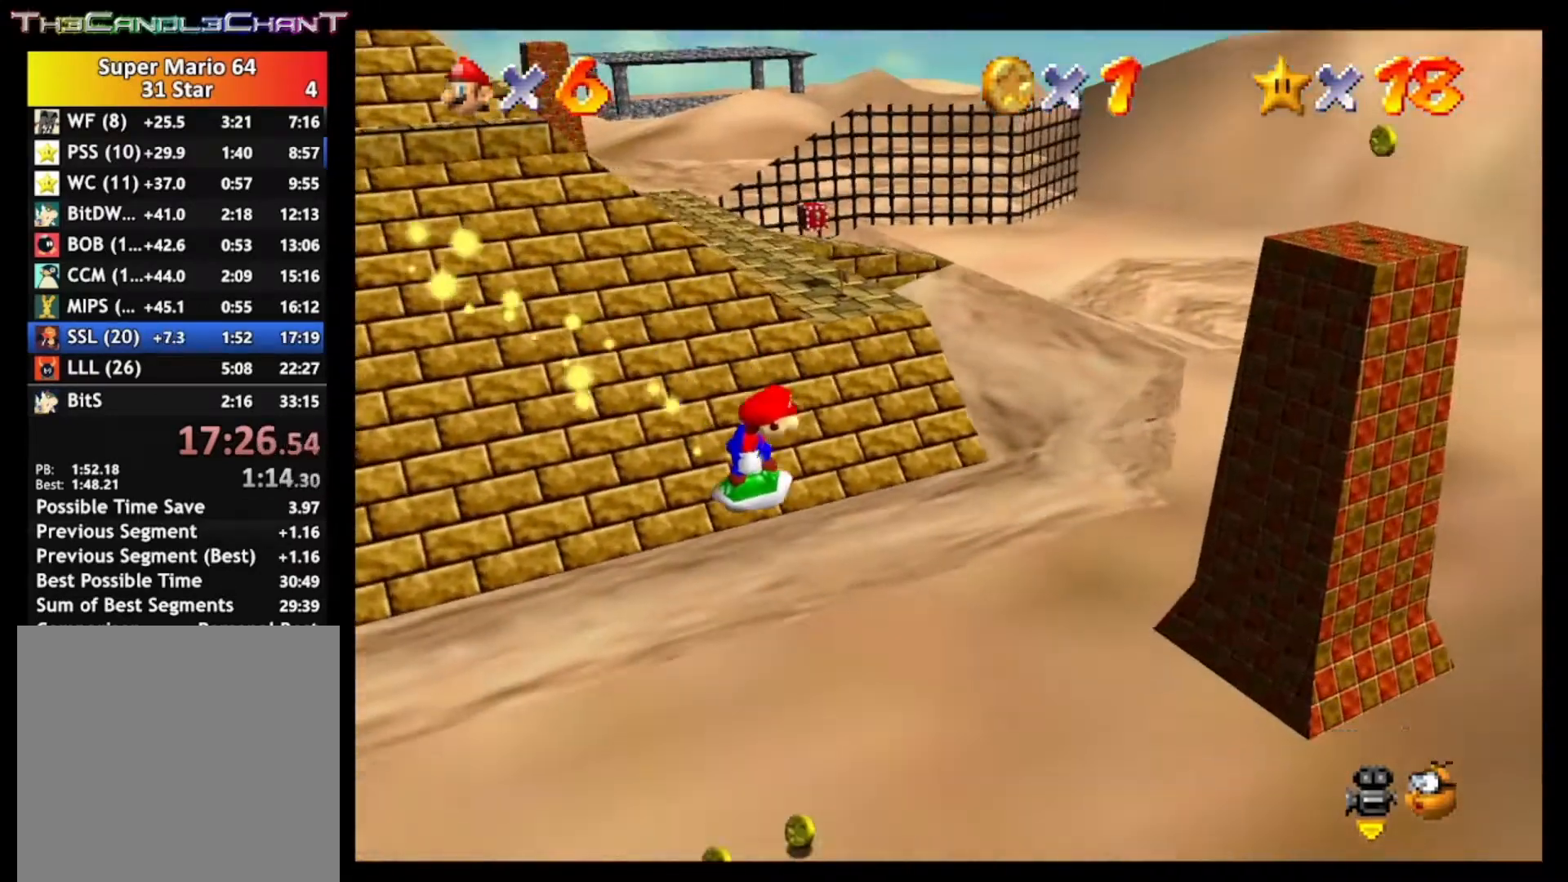
Gameplay with a controller (Xbox layout); each line is a JSON object with the inputs held at the frame after it. "events" lists button and stick changes between this image and that frame as [ms after this image, input, new state], when the widget could be followed in between.
{"buttons": [], "left_stick": "right", "right_stick": "center", "events": [[300, "left_stick", "right"]]}
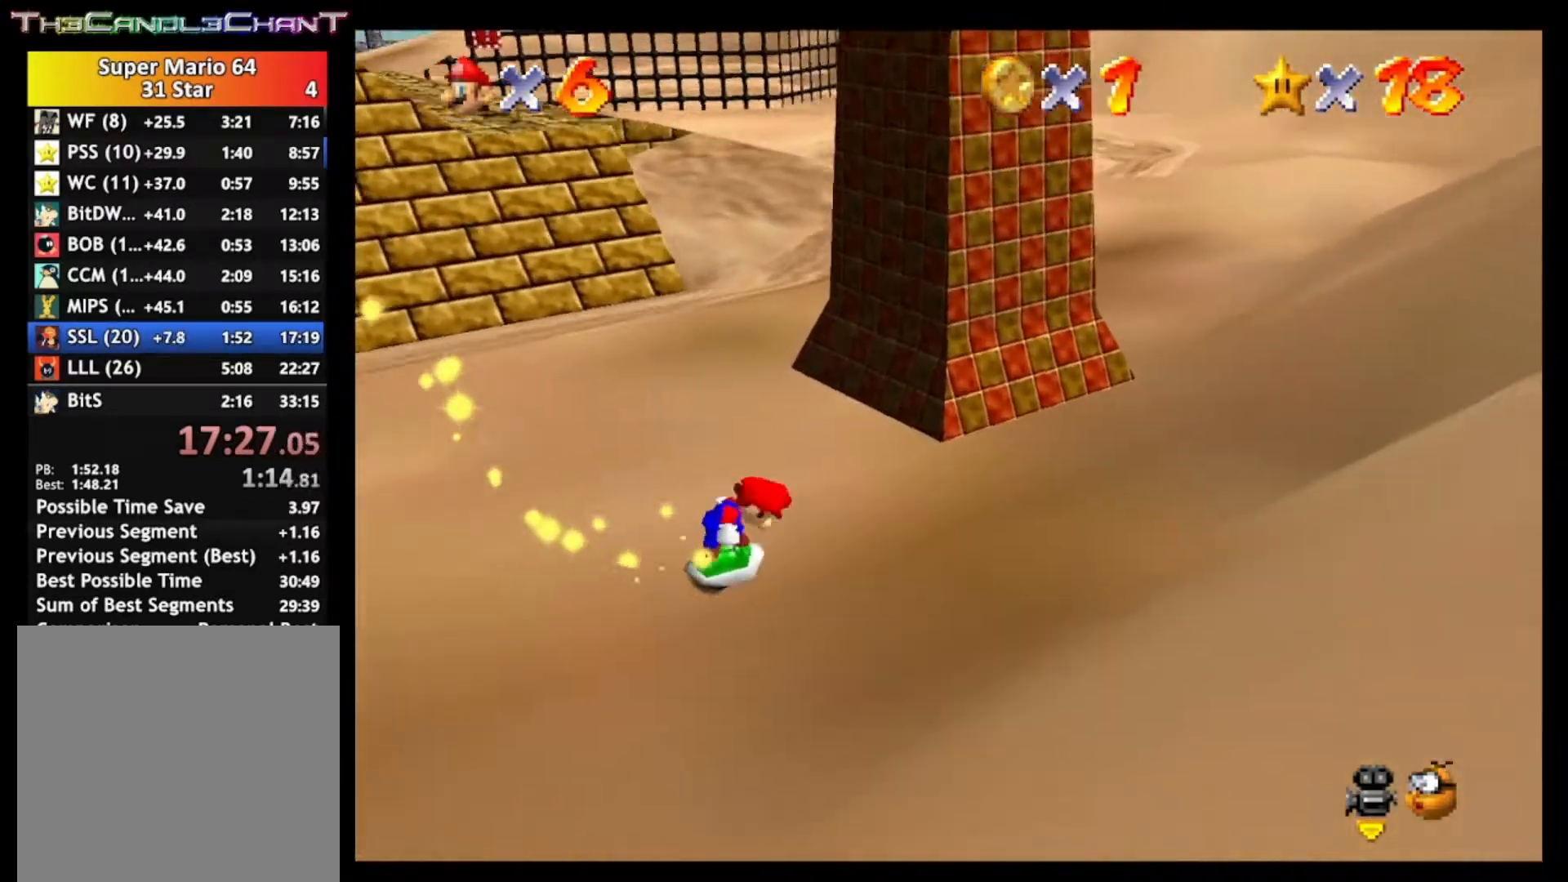
{"buttons": [], "left_stick": "up", "right_stick": "center", "events": [[200, "left_stick", "up-right"], [467, "left_stick", "up"]]}
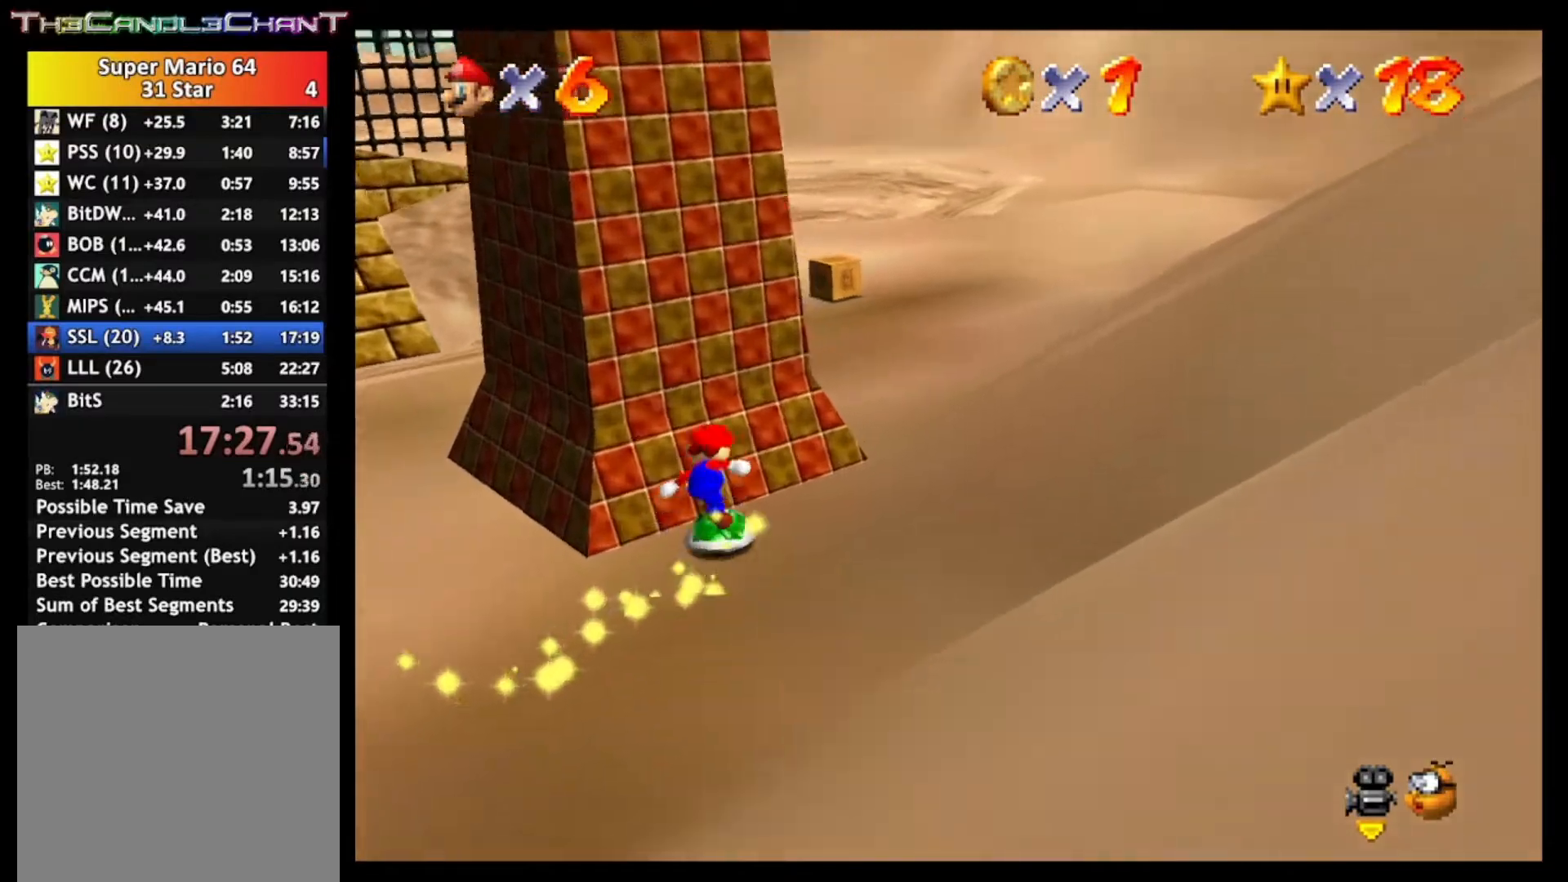
{"buttons": [], "left_stick": "up", "right_stick": "center", "events": []}
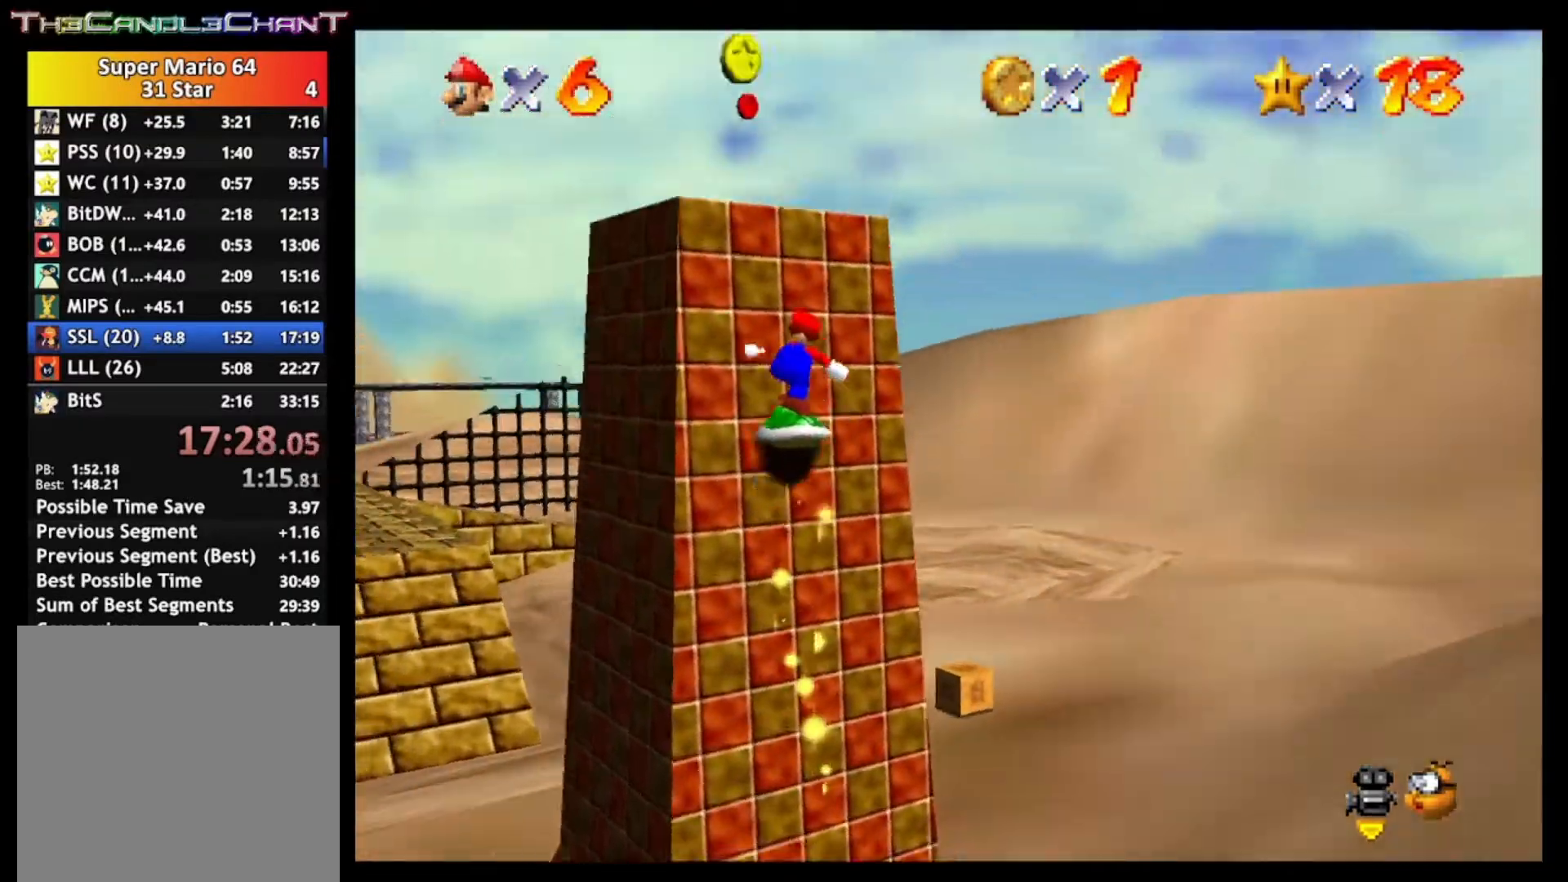
{"buttons": ["A"], "left_stick": "up", "right_stick": "center", "events": [[433, "A", "down"]]}
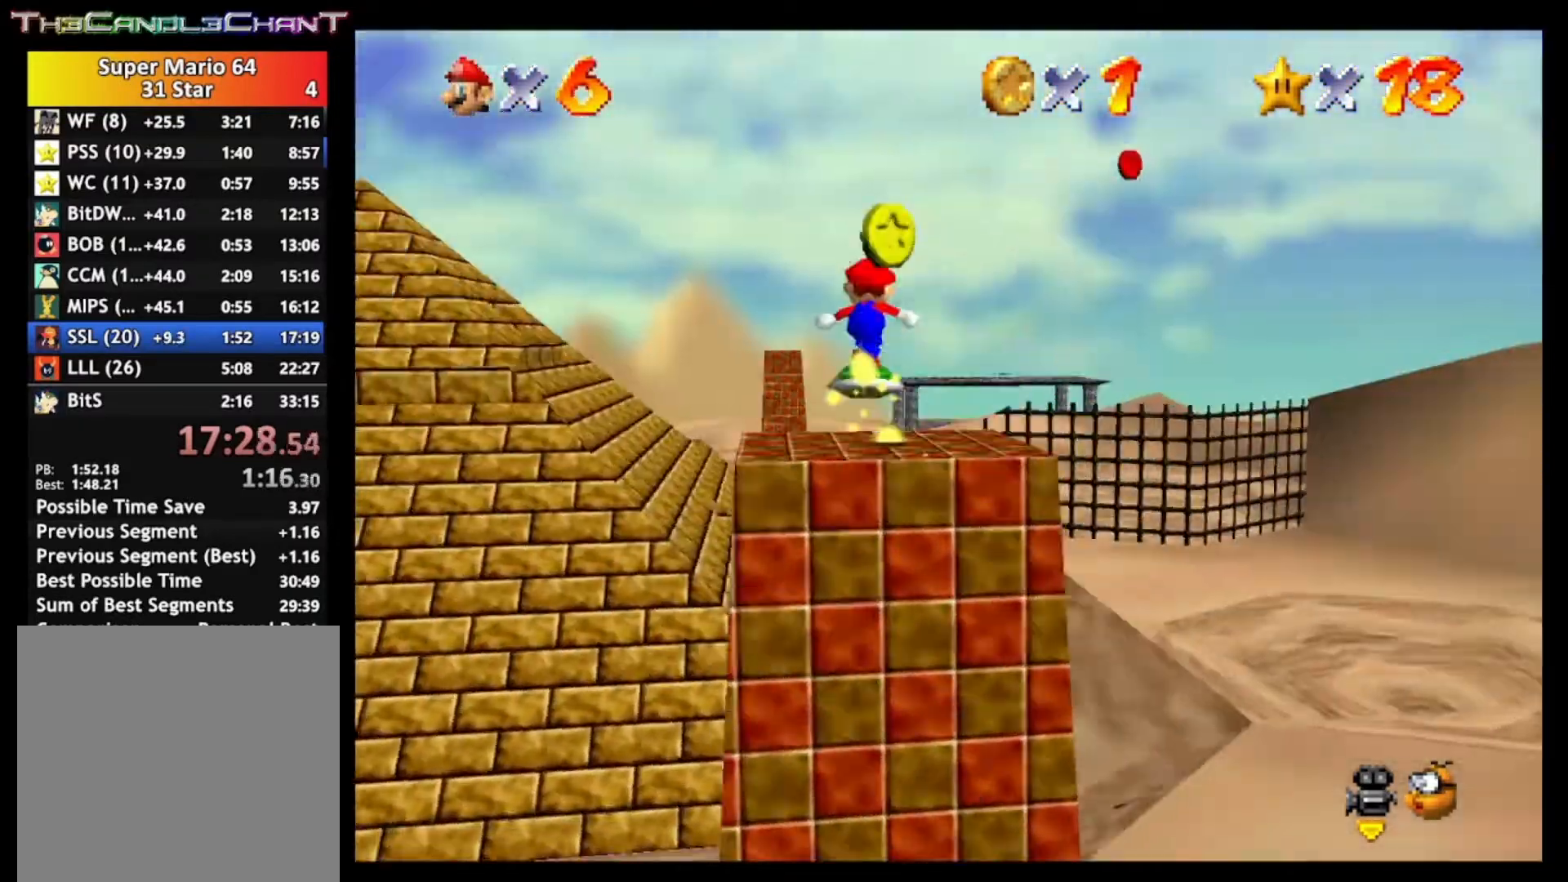
{"buttons": ["A"], "left_stick": "up", "right_stick": "center", "events": []}
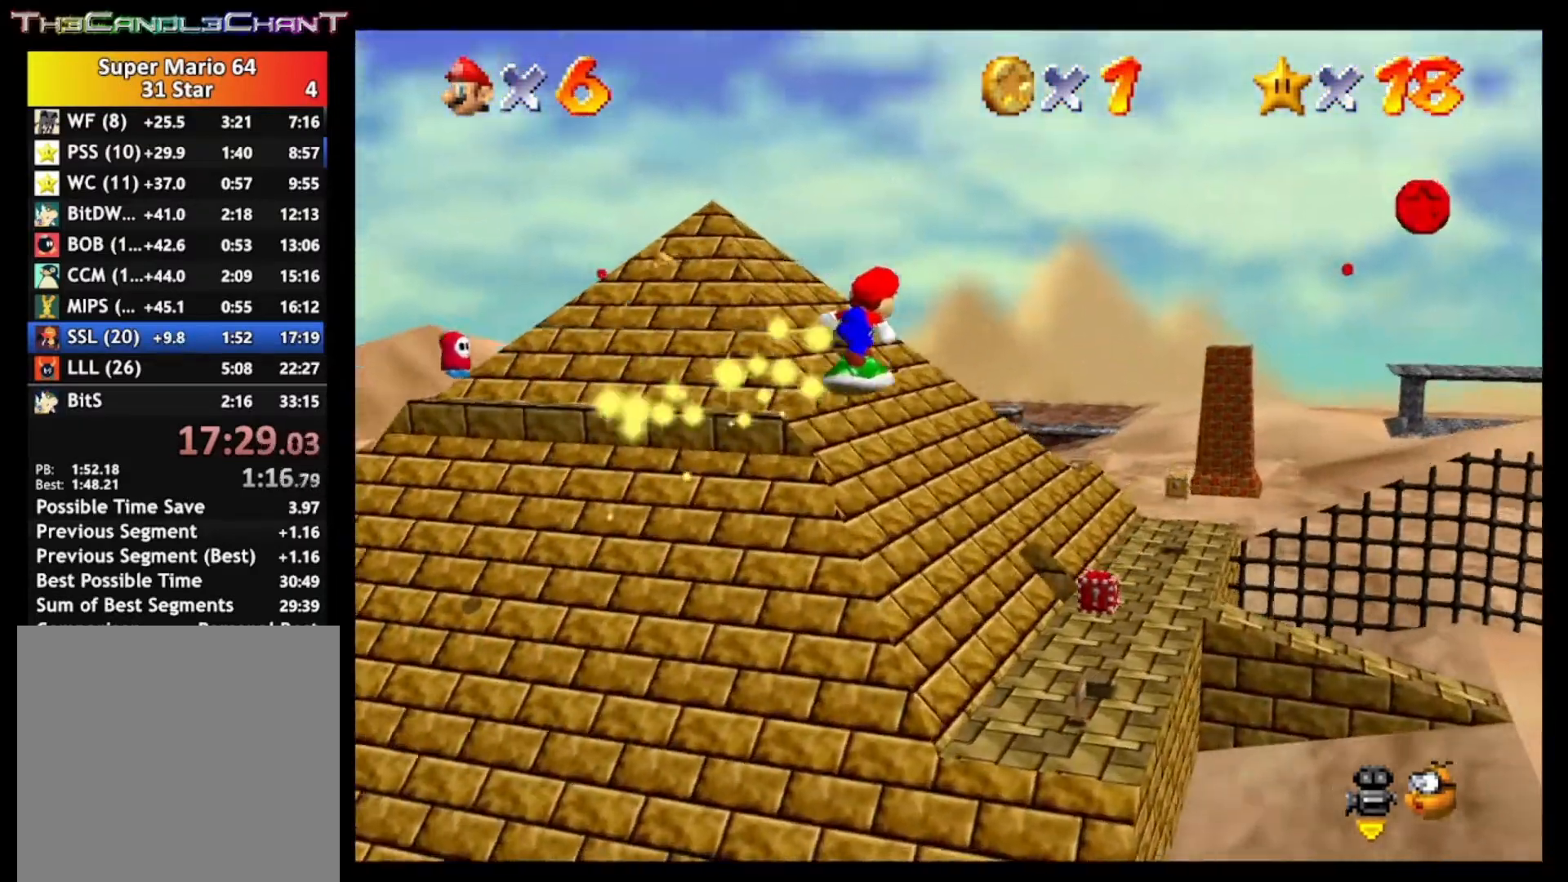
{"buttons": ["A"], "left_stick": "up", "right_stick": "center", "events": []}
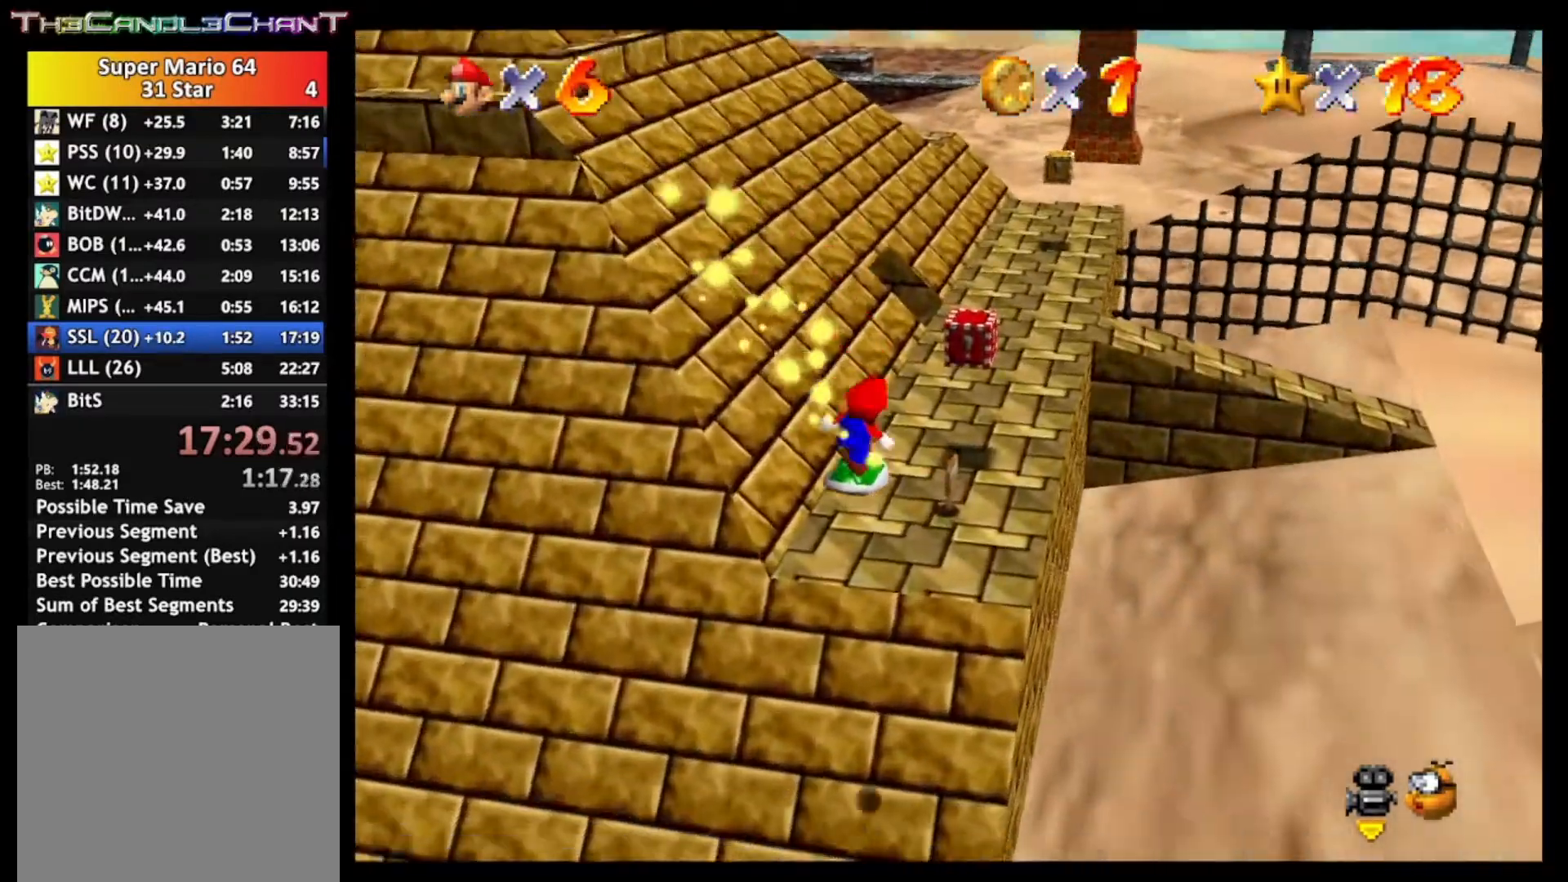
{"buttons": ["A"], "left_stick": "up-left", "right_stick": "center", "events": [[33, "A", "up"], [267, "A", "down"], [300, "left_stick", "up-left"], [433, "A", "up"], [467, "A", "down"]]}
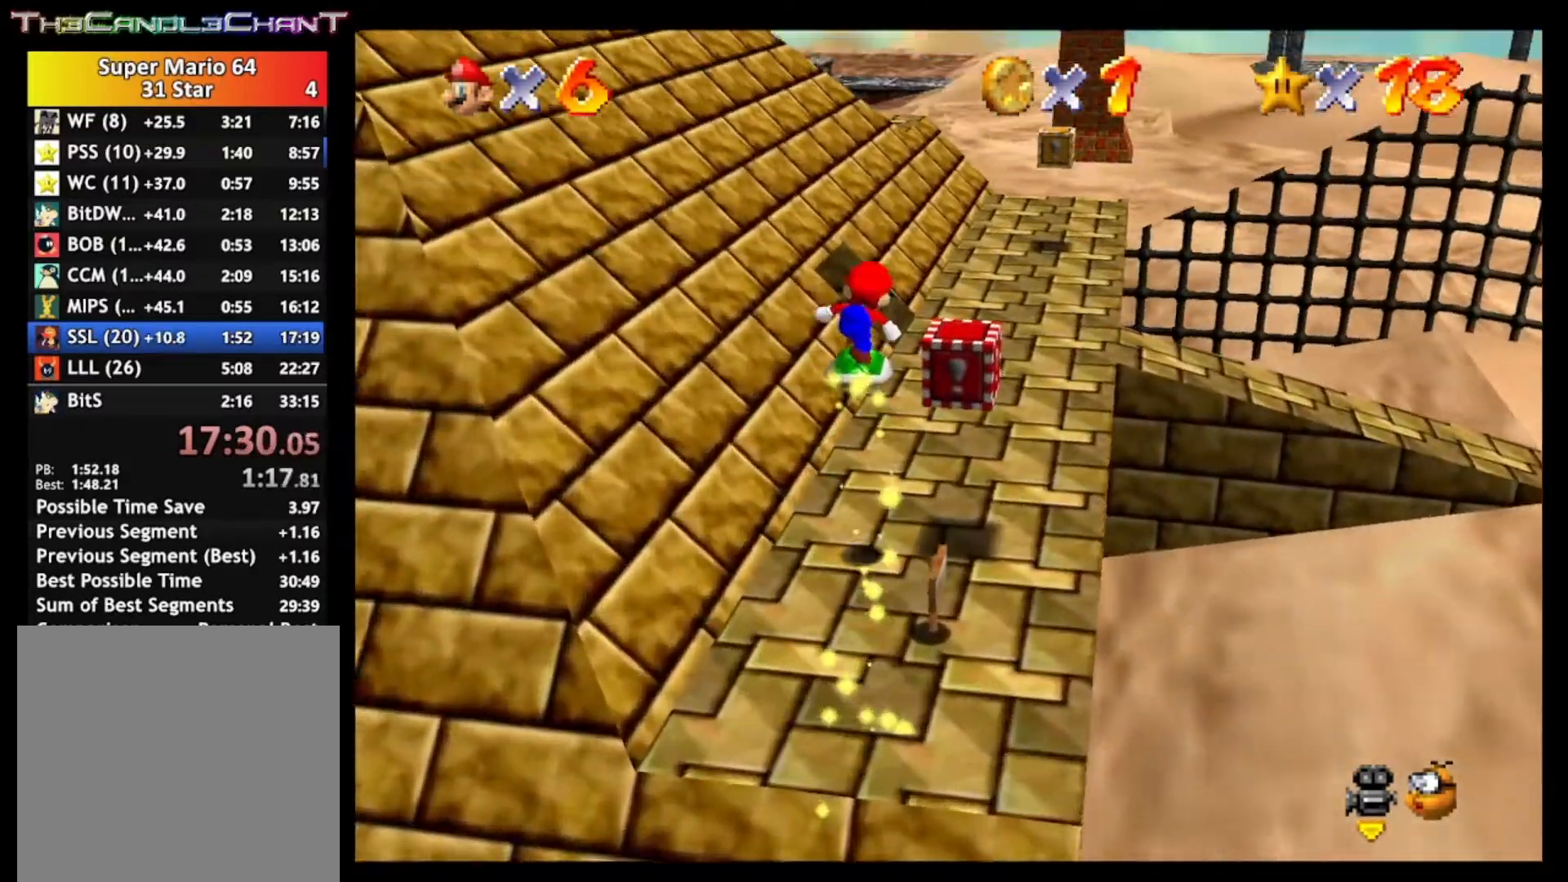
{"buttons": ["A"], "left_stick": "up-left", "right_stick": "center", "events": [[67, "A", "up"], [200, "A", "down"], [333, "A", "up"], [400, "A", "down"]]}
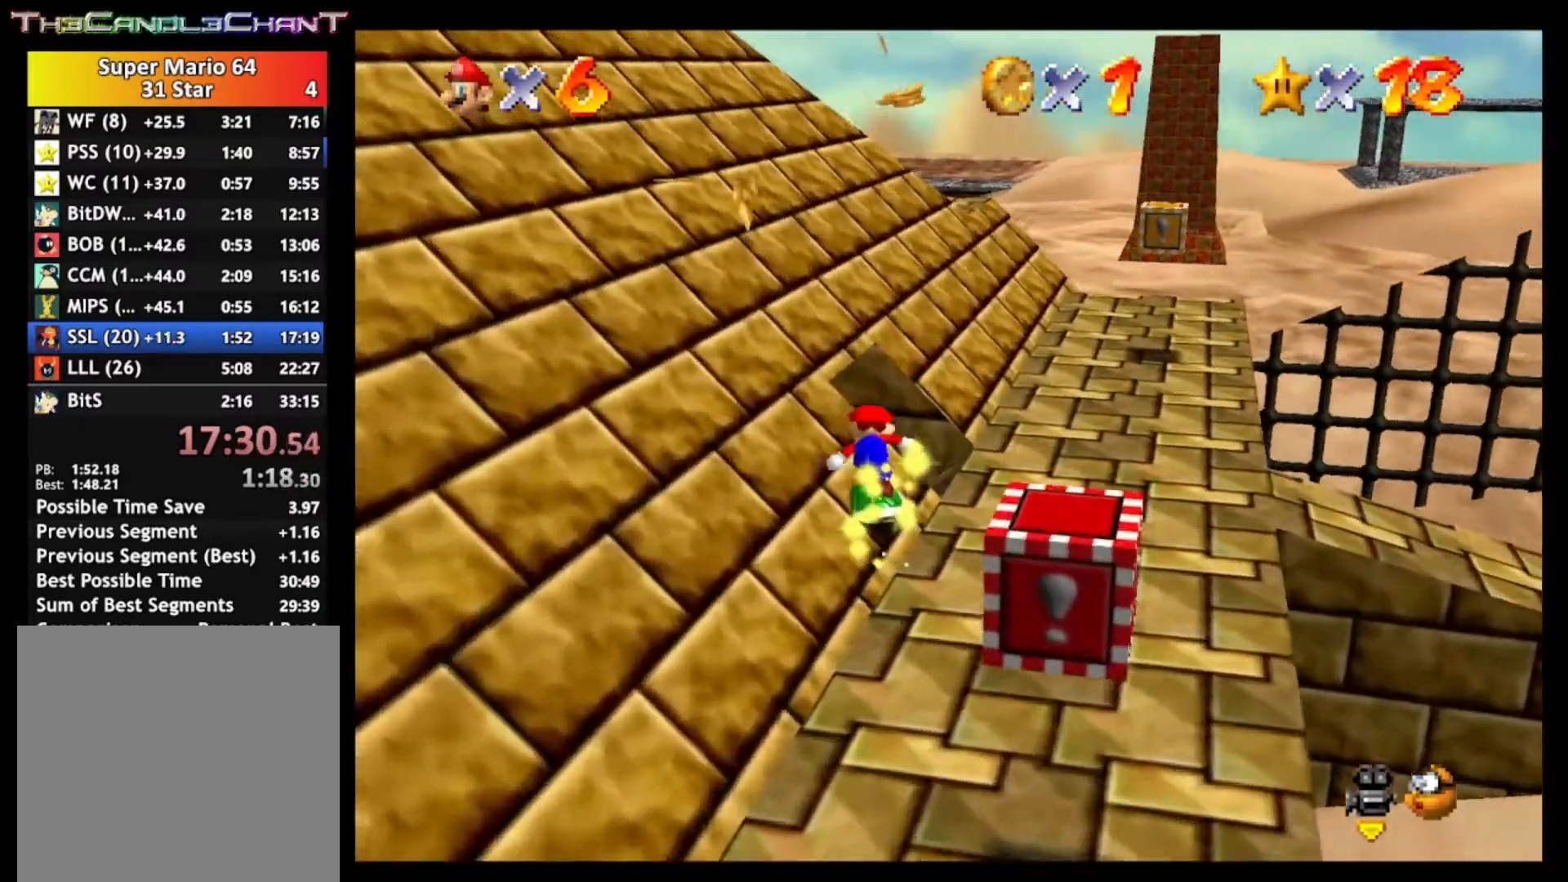
{"buttons": ["A"], "left_stick": "up", "right_stick": "center", "events": [[33, "A", "up"], [67, "A", "down"], [300, "left_stick", "up"], [367, "A", "up"], [467, "A", "down"]]}
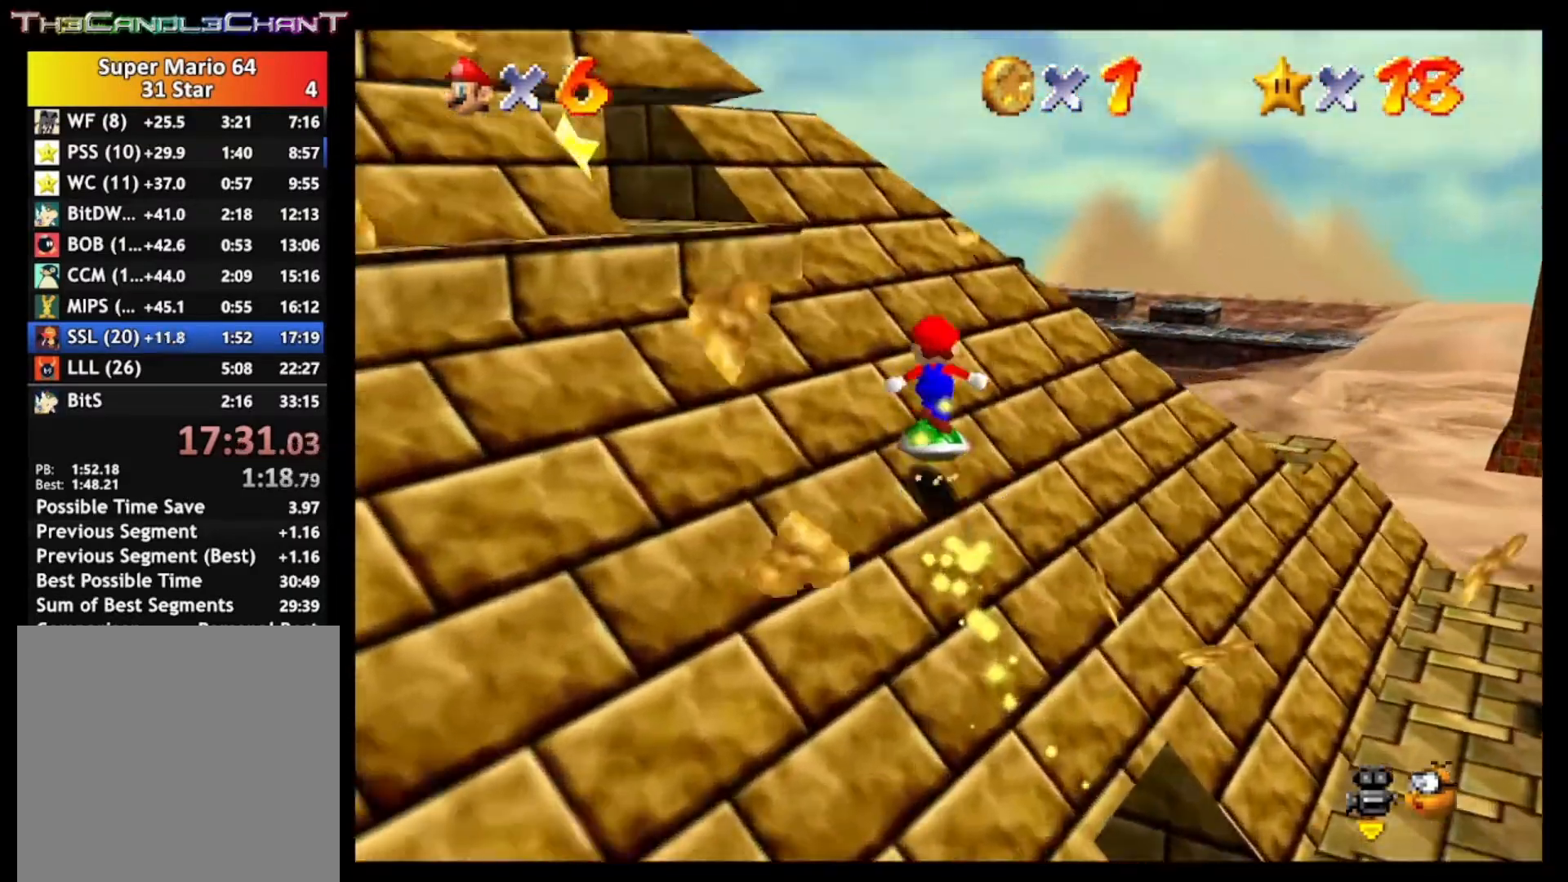
{"buttons": ["A"], "left_stick": "up", "right_stick": "center", "events": [[67, "A", "up"], [167, "A", "down"], [267, "A", "up"], [467, "A", "down"]]}
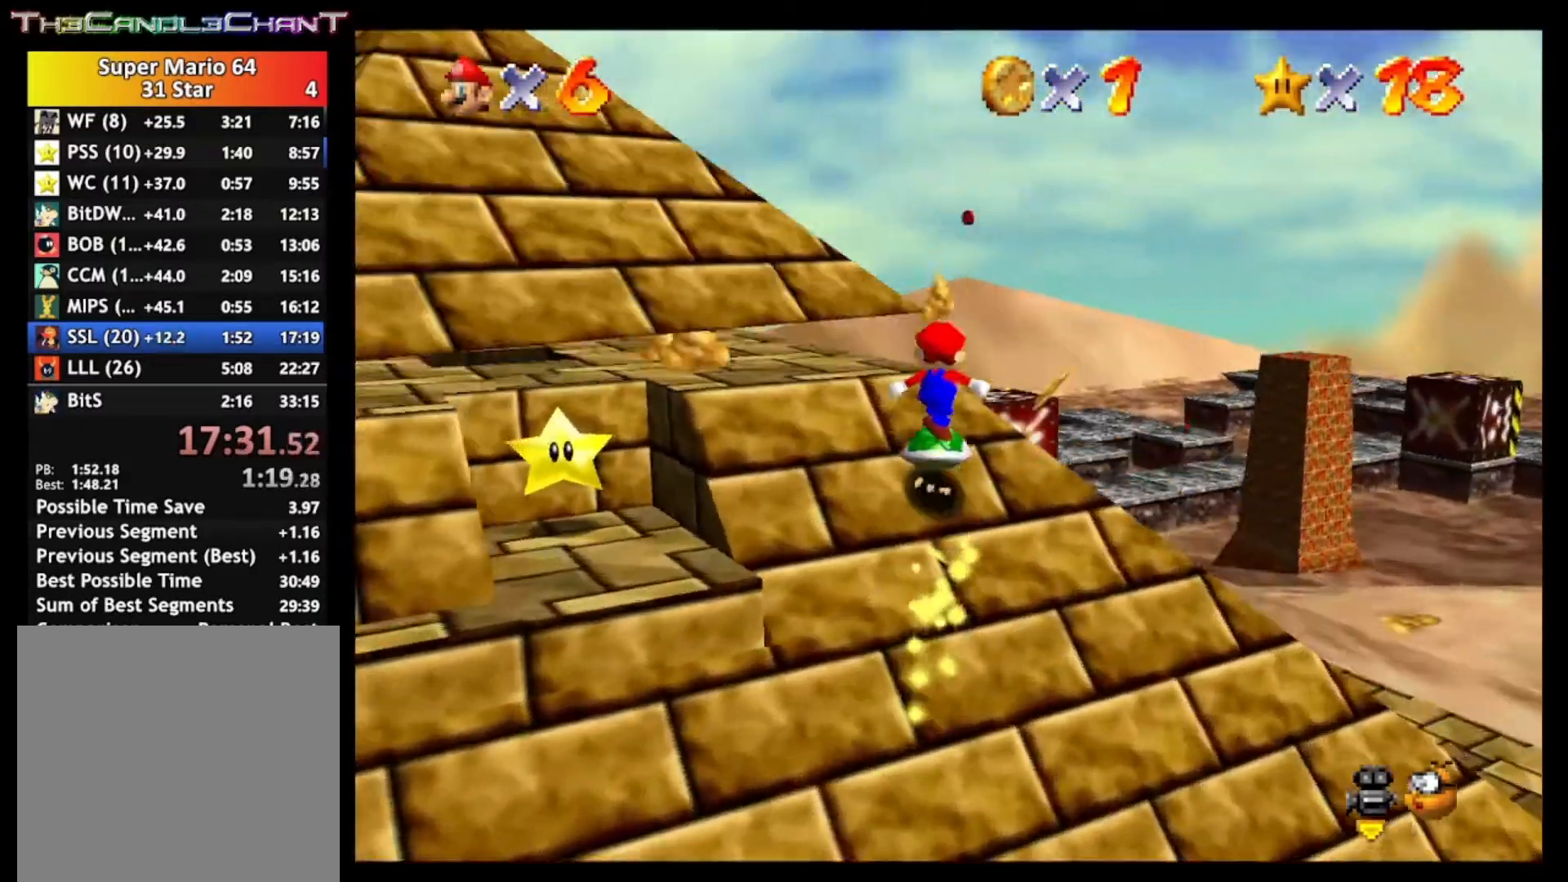
{"buttons": [], "left_stick": "up", "right_stick": "center", "events": [[33, "A", "up"]]}
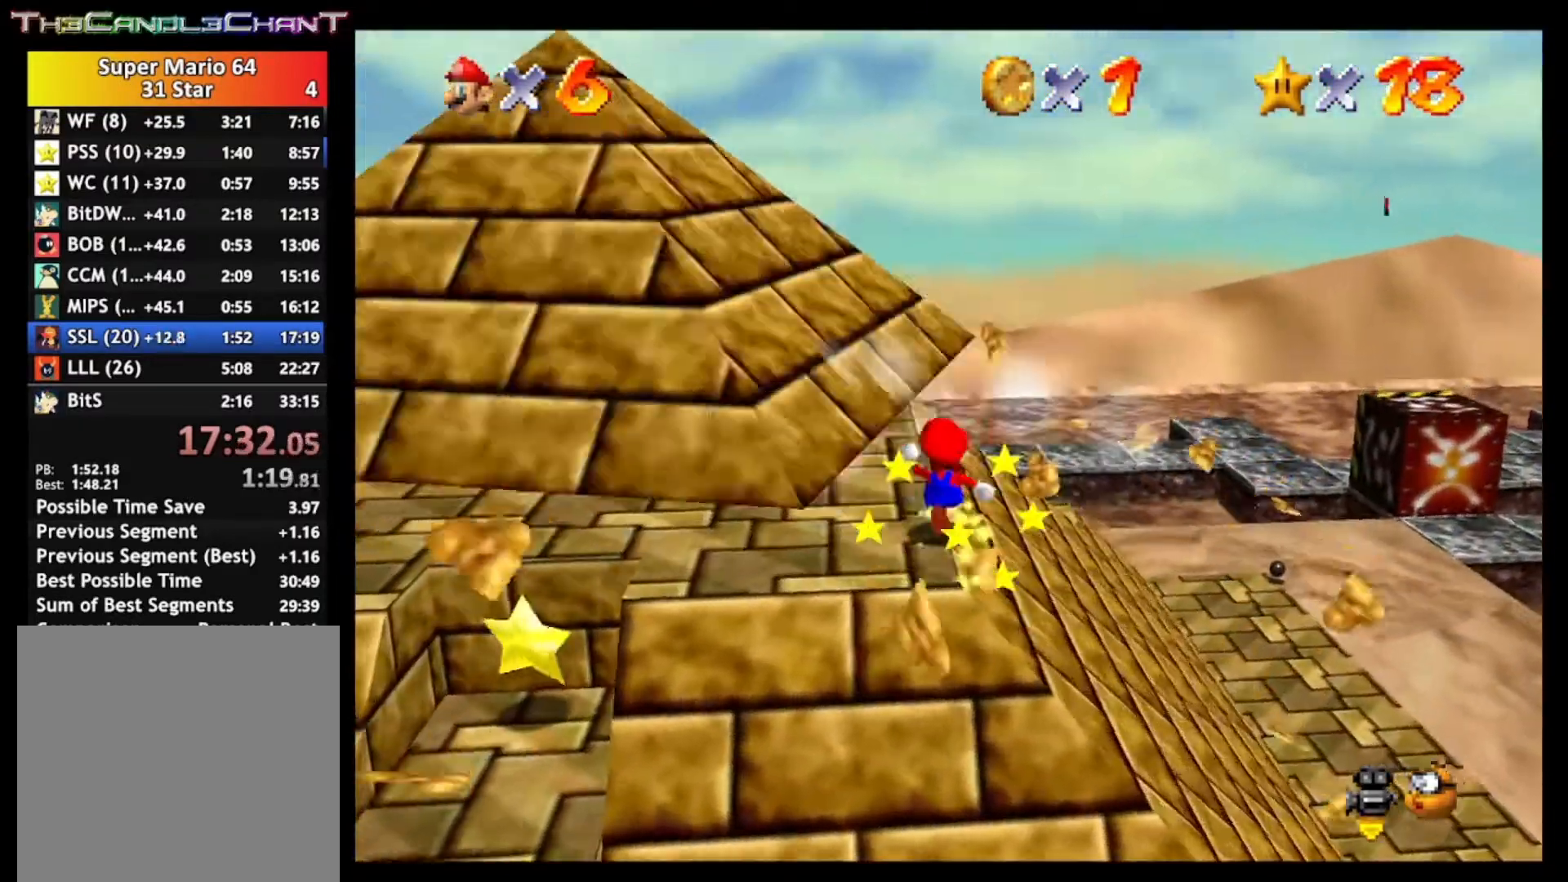
{"buttons": [], "left_stick": "up-left", "right_stick": "center", "events": [[400, "left_stick", "up-left"]]}
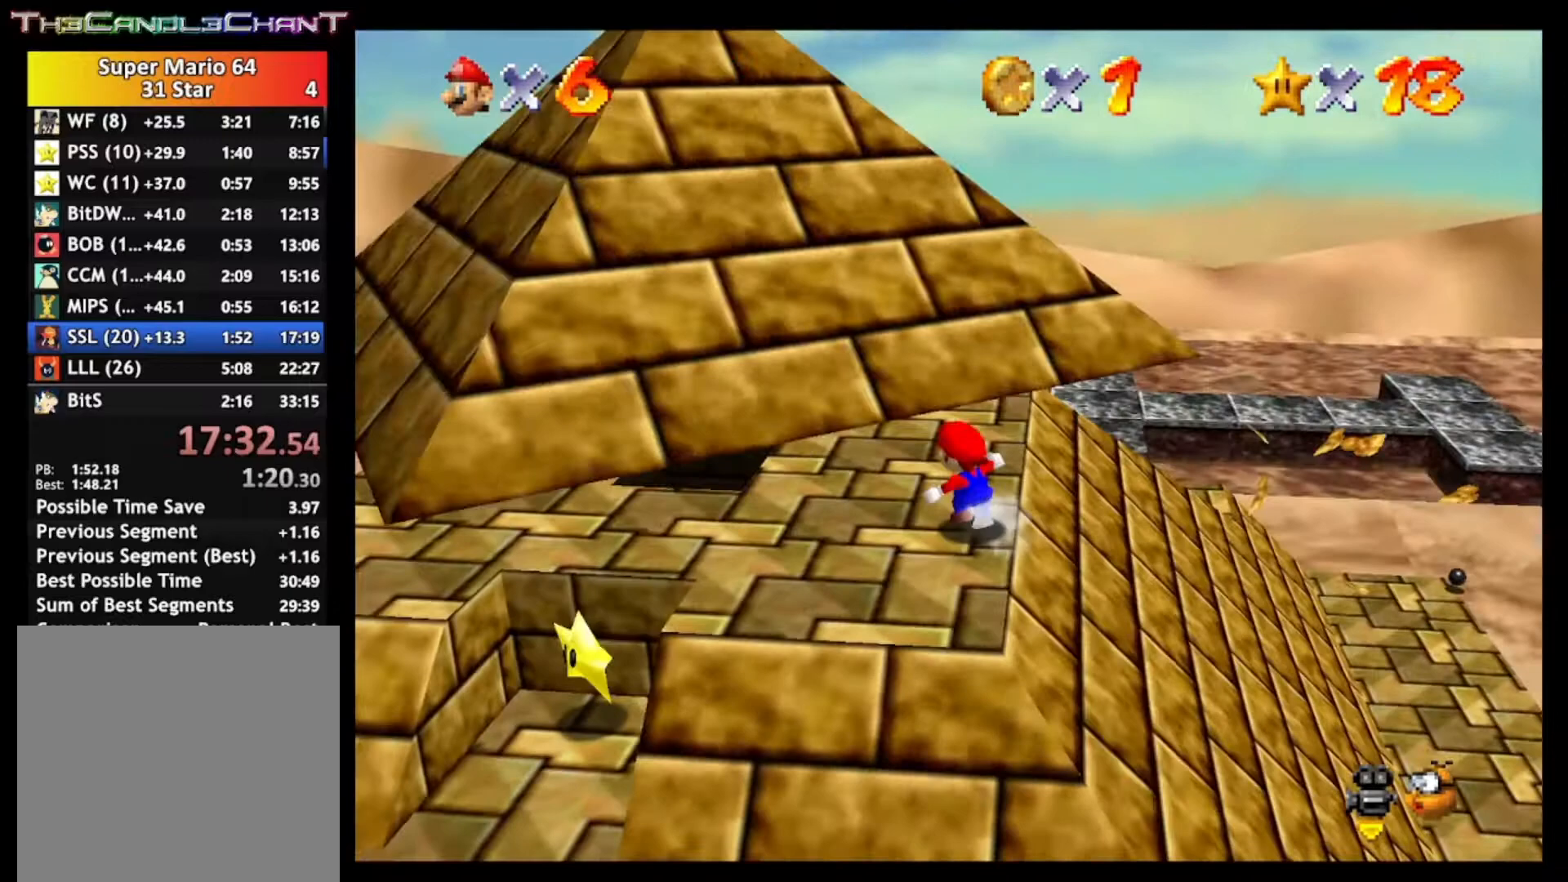
{"buttons": [], "left_stick": "up-left", "right_stick": "center", "events": []}
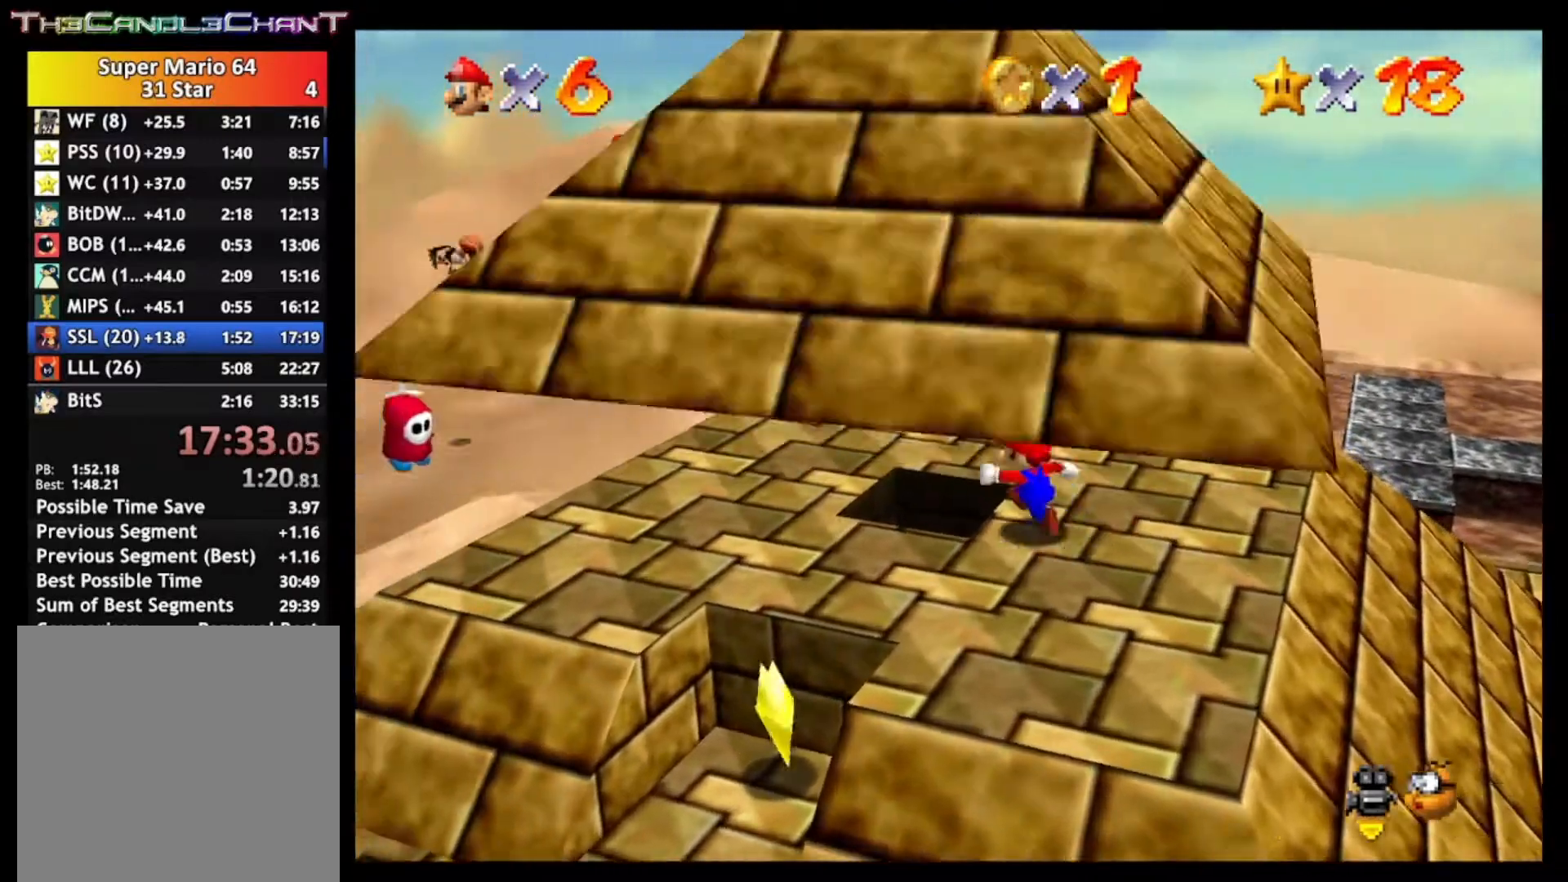
{"buttons": [], "left_stick": "right", "right_stick": "center", "events": [[300, "left_stick", "right"]]}
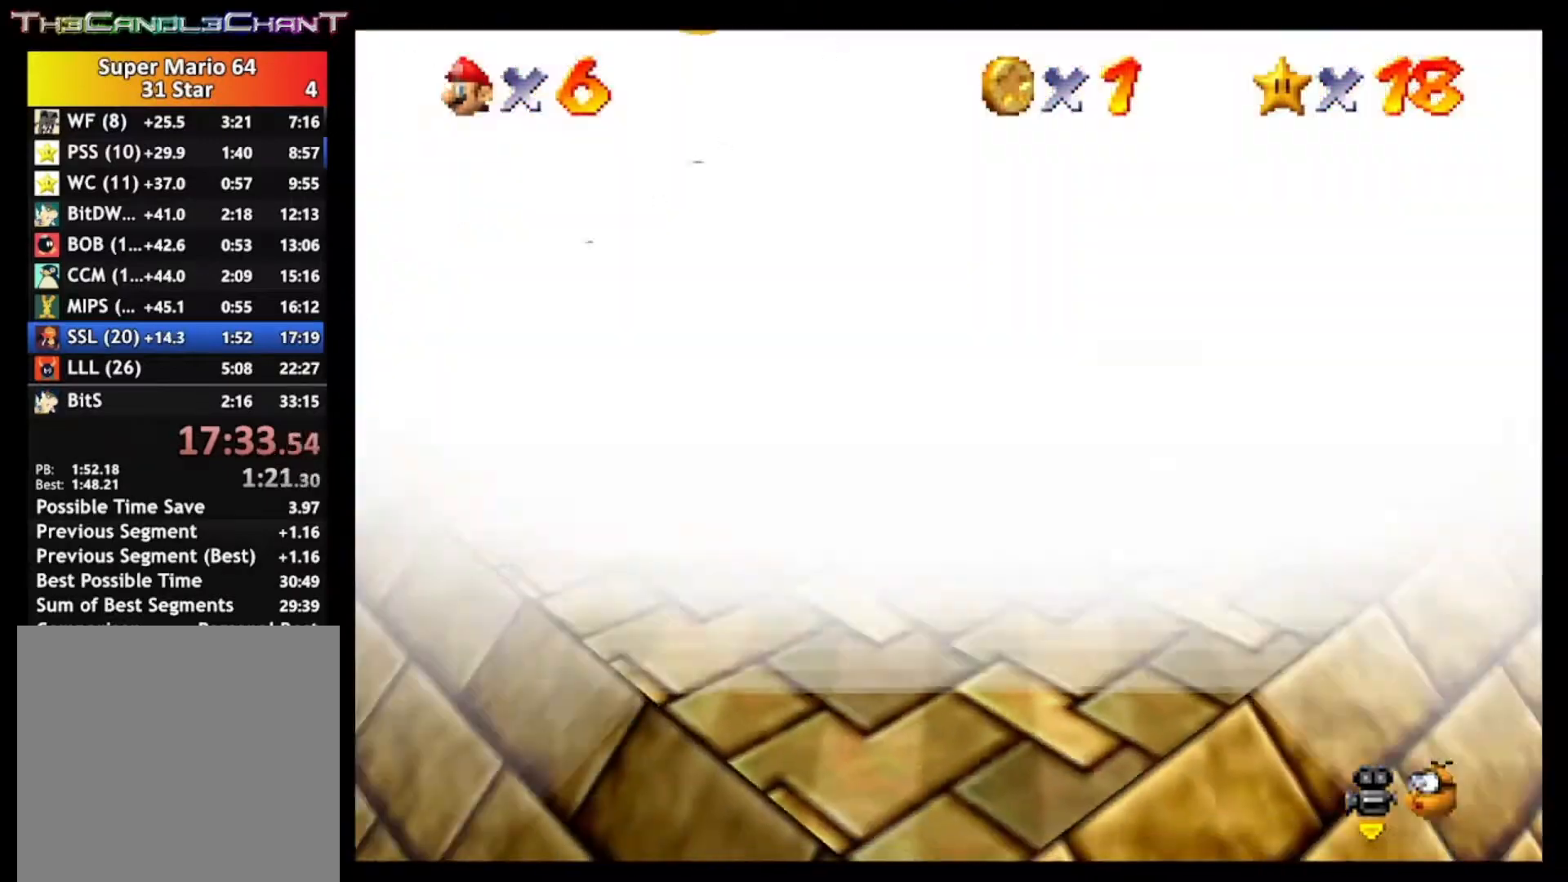
{"buttons": [], "left_stick": "up", "right_stick": "center", "events": [[400, "left_stick", "up"]]}
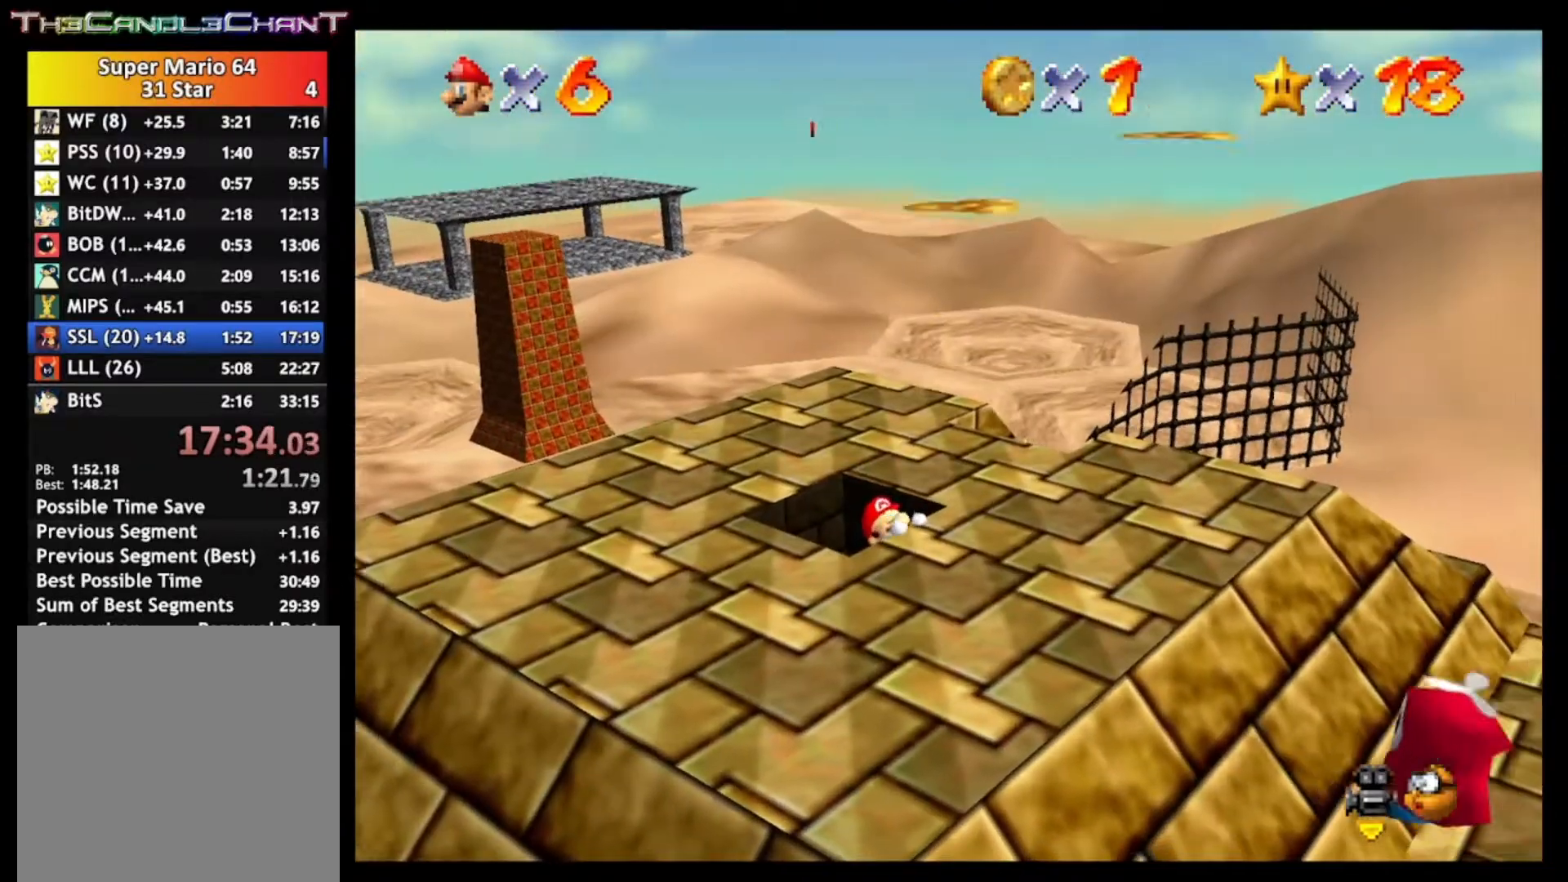
{"buttons": [], "left_stick": "center", "right_stick": "center", "events": [[267, "left_stick", "center"]]}
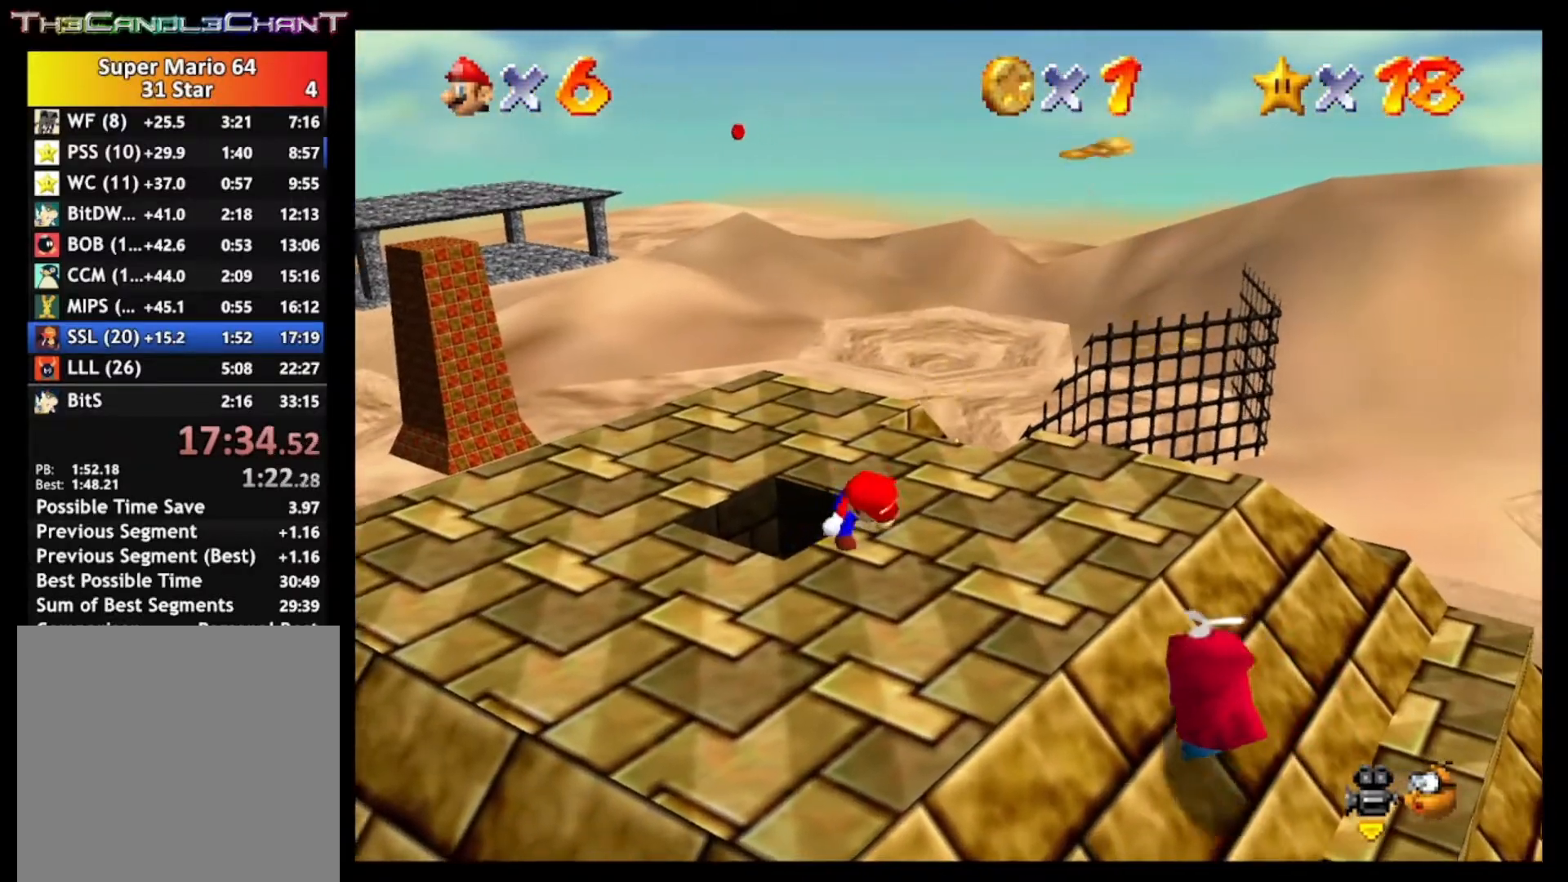
{"buttons": ["A", "L2"], "left_stick": "up-left", "right_stick": "center", "events": [[133, "left_stick", "up-left"], [267, "L2", "down"], [367, "A", "down"]]}
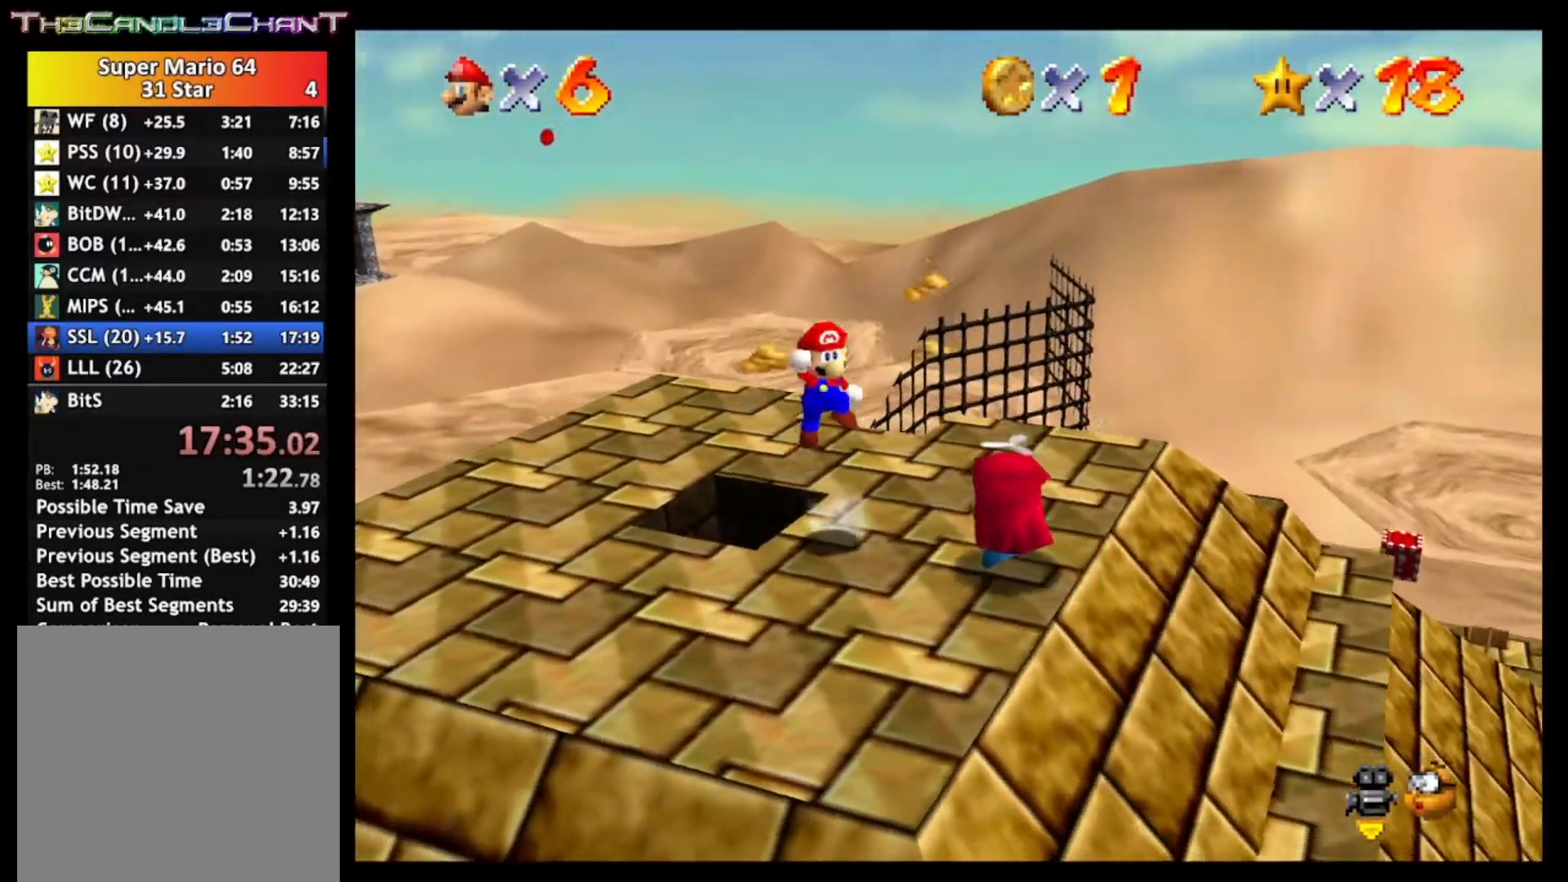
{"buttons": [], "left_stick": "up-left", "right_stick": "center", "events": [[33, "A", "up"], [67, "L2", "up"]]}
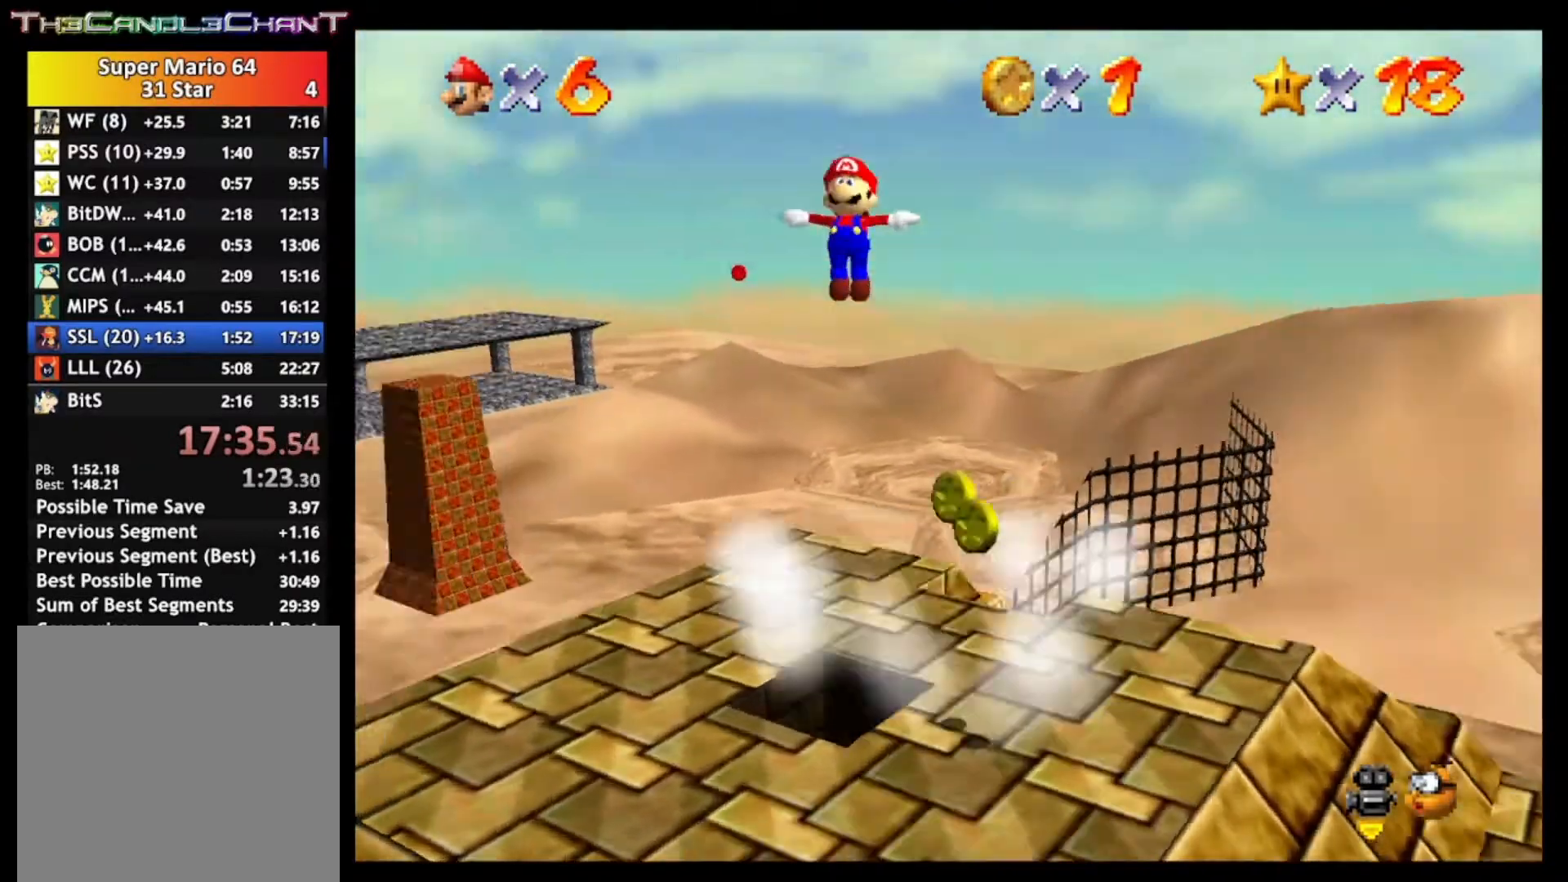
{"buttons": ["A", "X", "L2"], "left_stick": "down-right", "right_stick": "center", "events": [[33, "left_stick", "center"], [233, "left_stick", "down"], [300, "left_stick", "down-right"], [500, "A", "down"], [500, "L2", "down"], [500, "X", "down"]]}
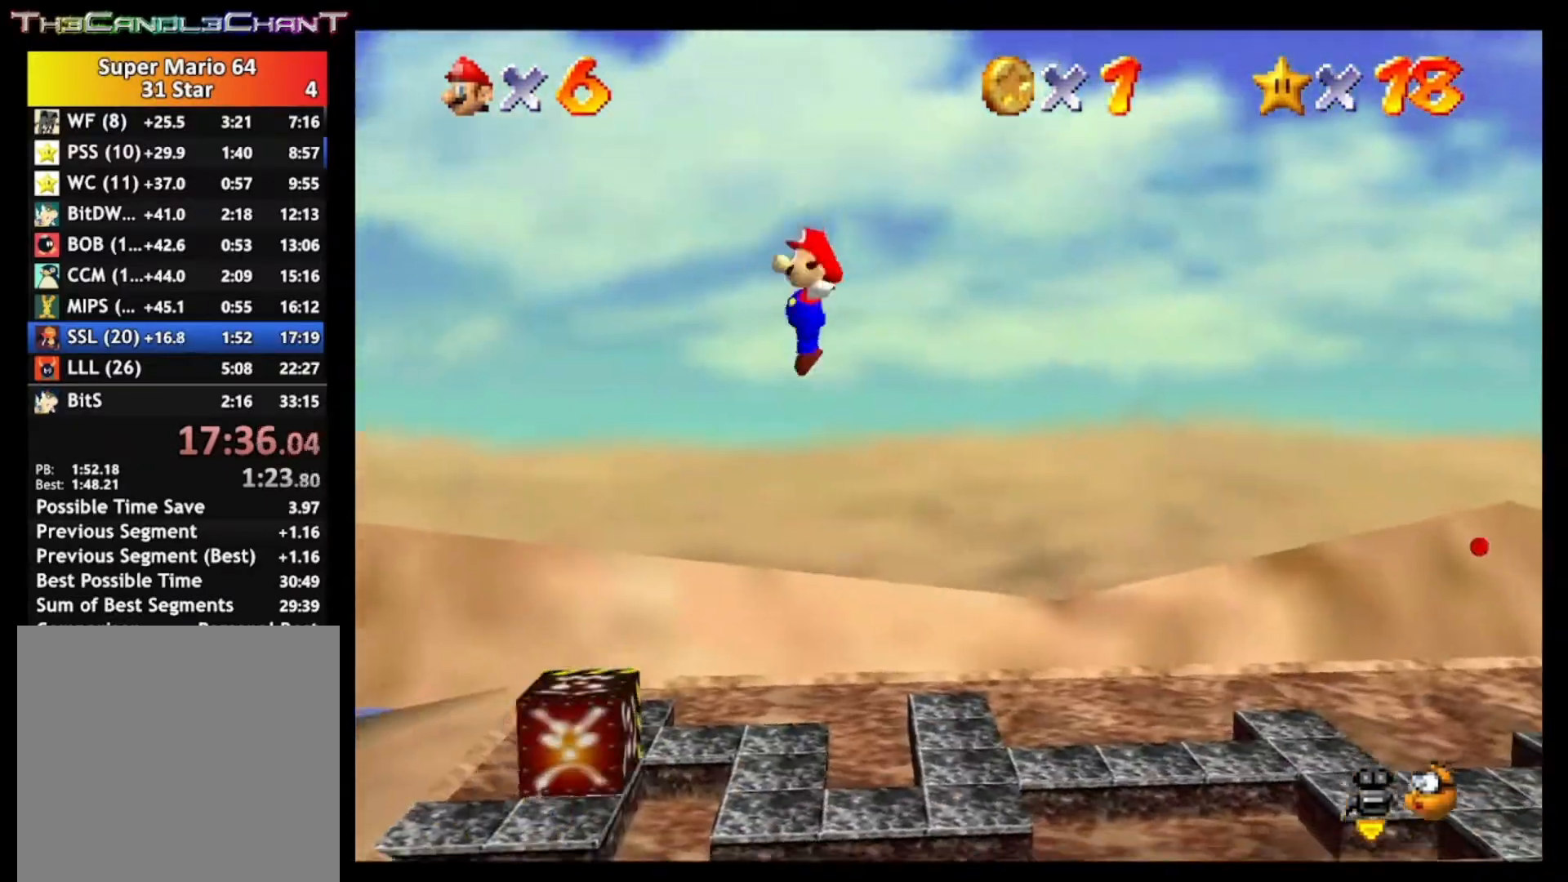
{"buttons": [], "left_stick": "down", "right_stick": "center", "events": [[133, "left_stick", "left"], [167, "A", "up"], [167, "X", "up"], [233, "A", "down"], [267, "X", "down"], [267, "left_stick", "down"], [400, "A", "up"], [400, "X", "up"], [433, "L2", "up"]]}
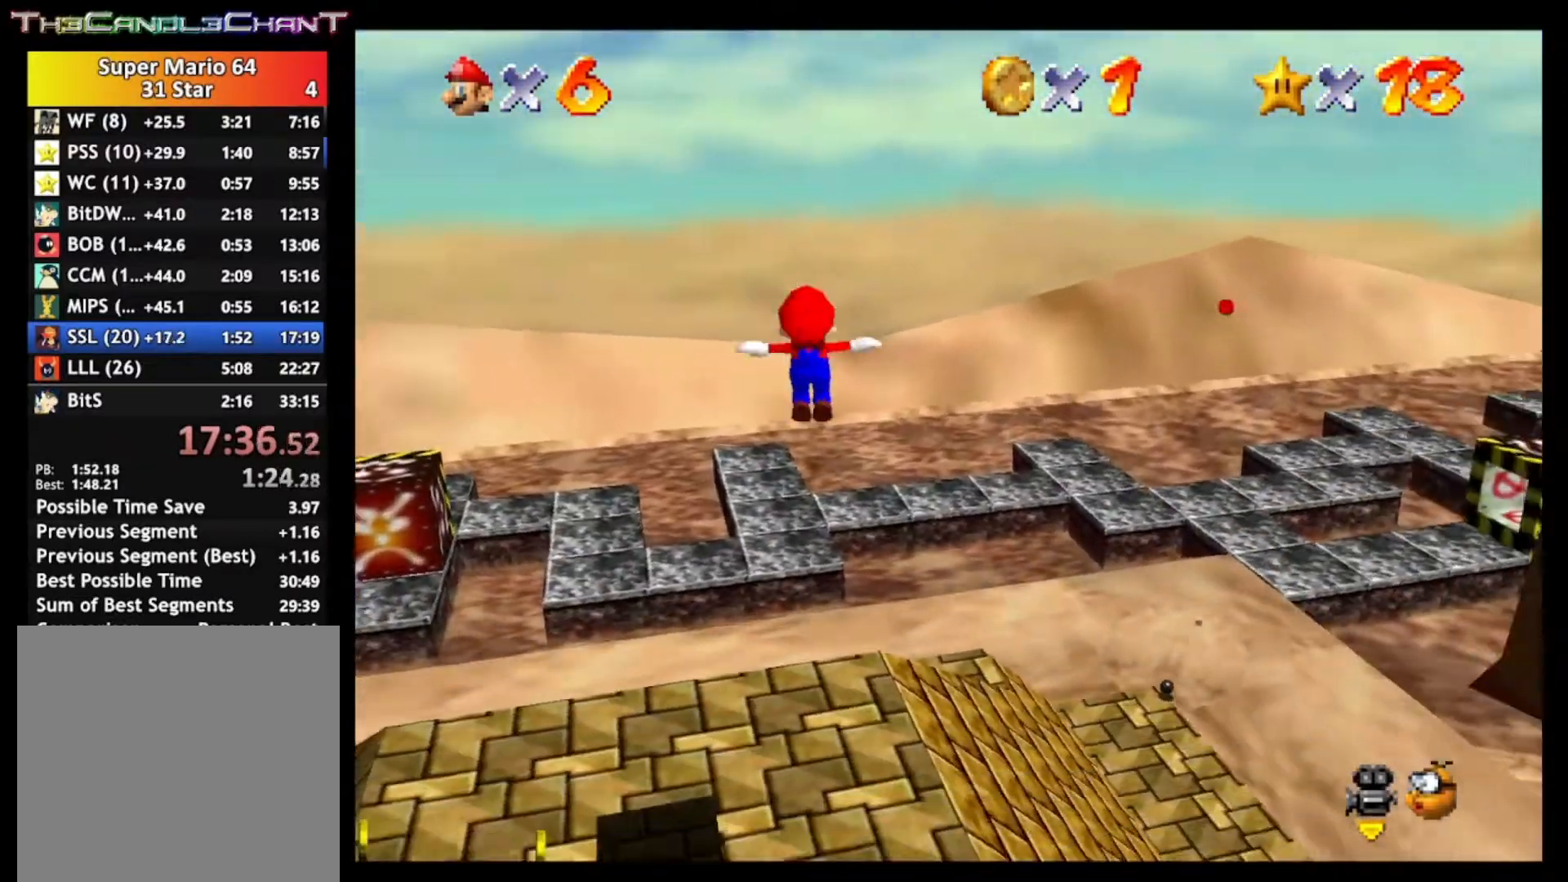
{"buttons": [], "left_stick": "up-left", "right_stick": "center", "events": [[200, "left_stick", "up-left"]]}
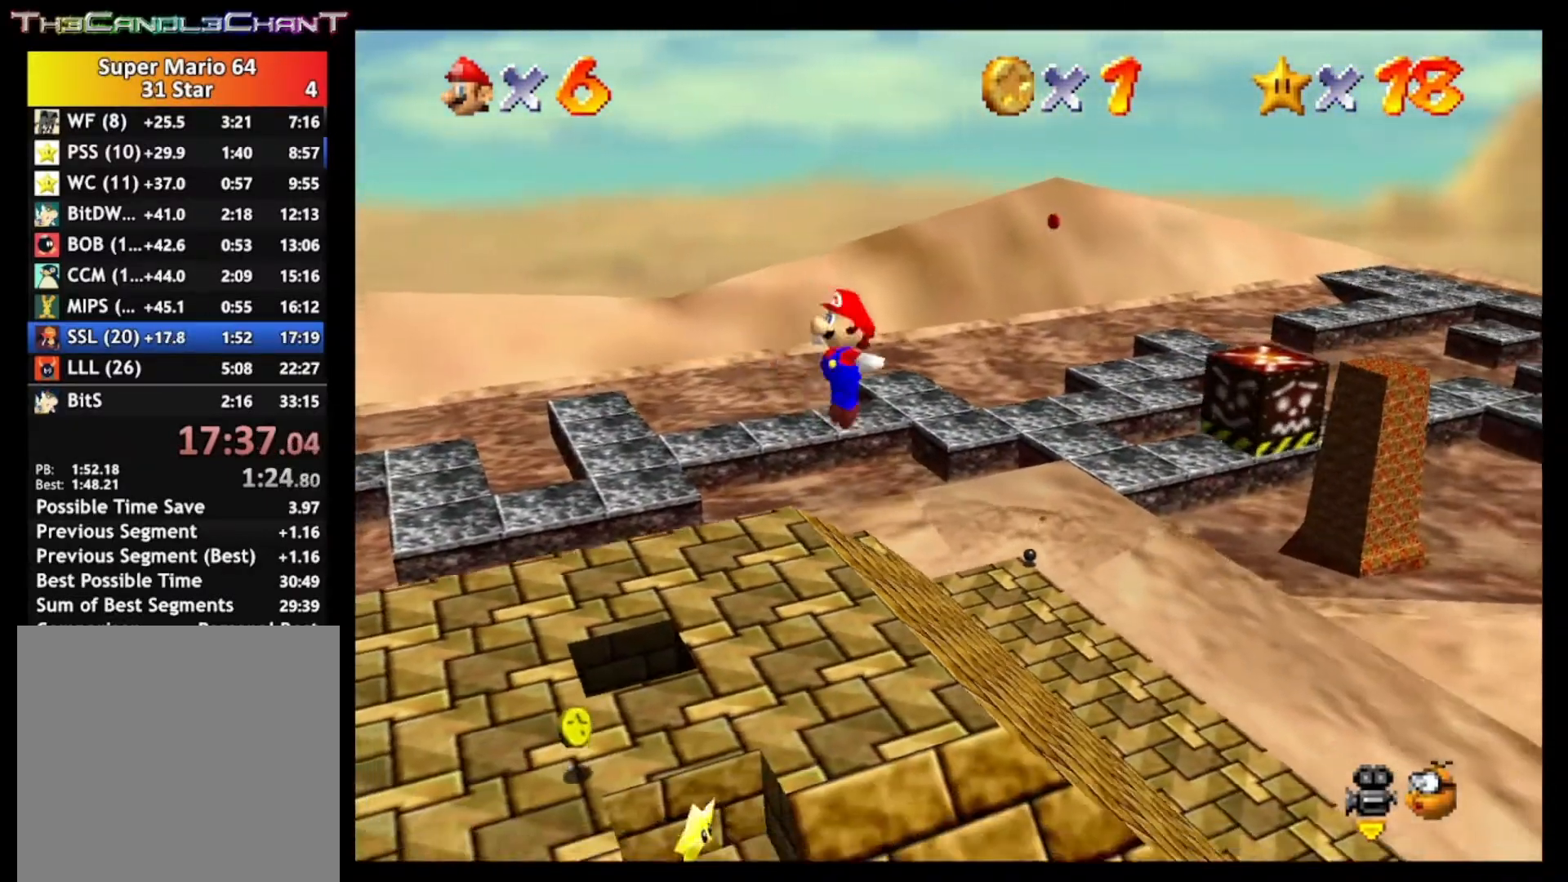
{"buttons": [], "left_stick": "up-left", "right_stick": "center", "events": []}
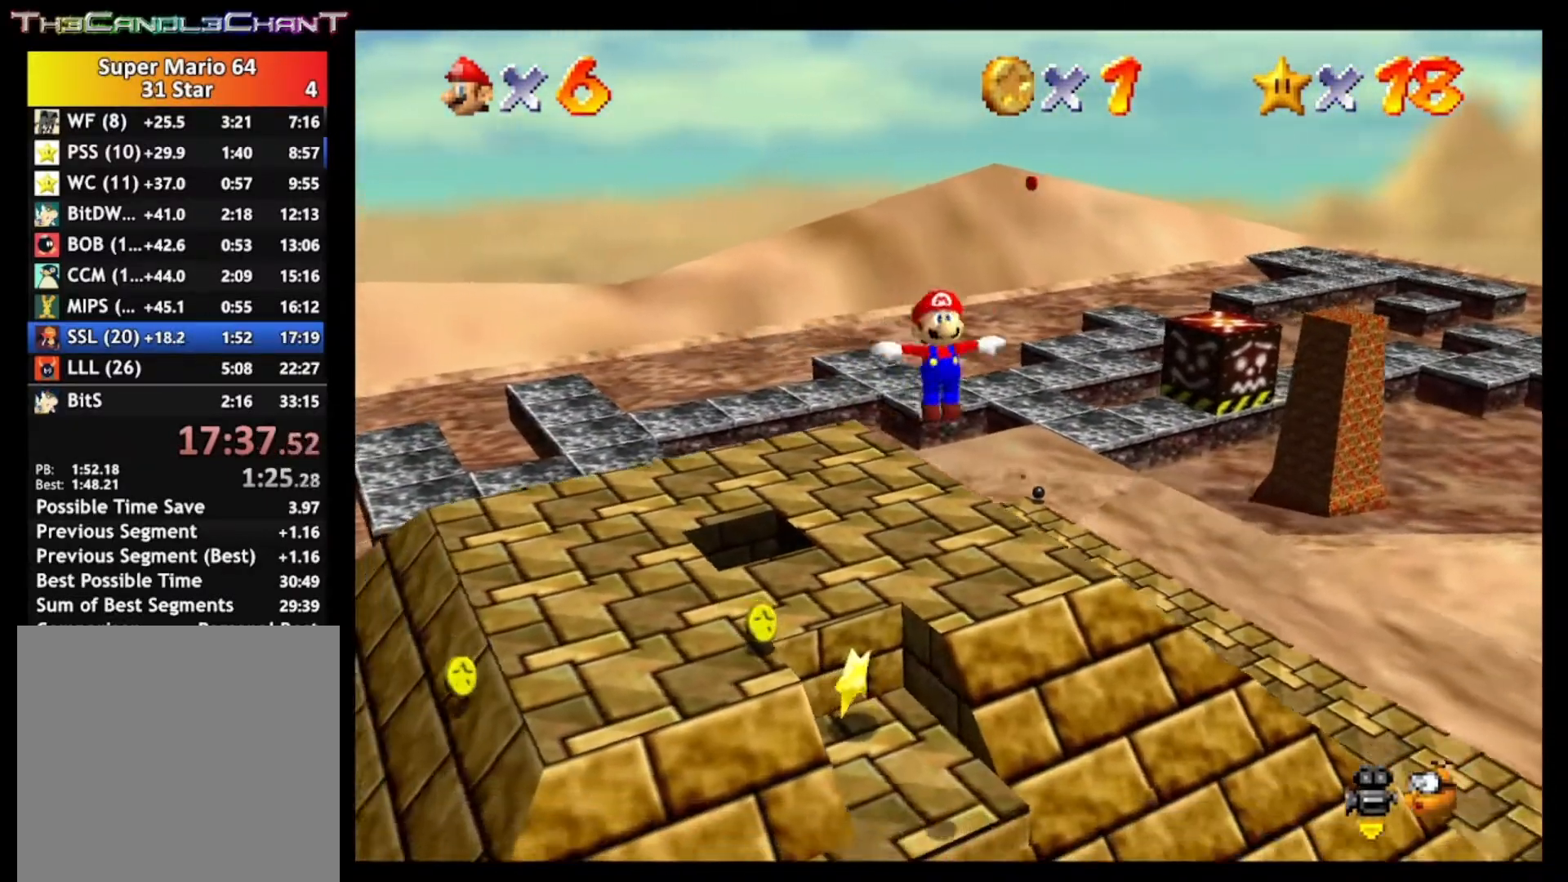
{"buttons": [], "left_stick": "up-left", "right_stick": "center", "events": []}
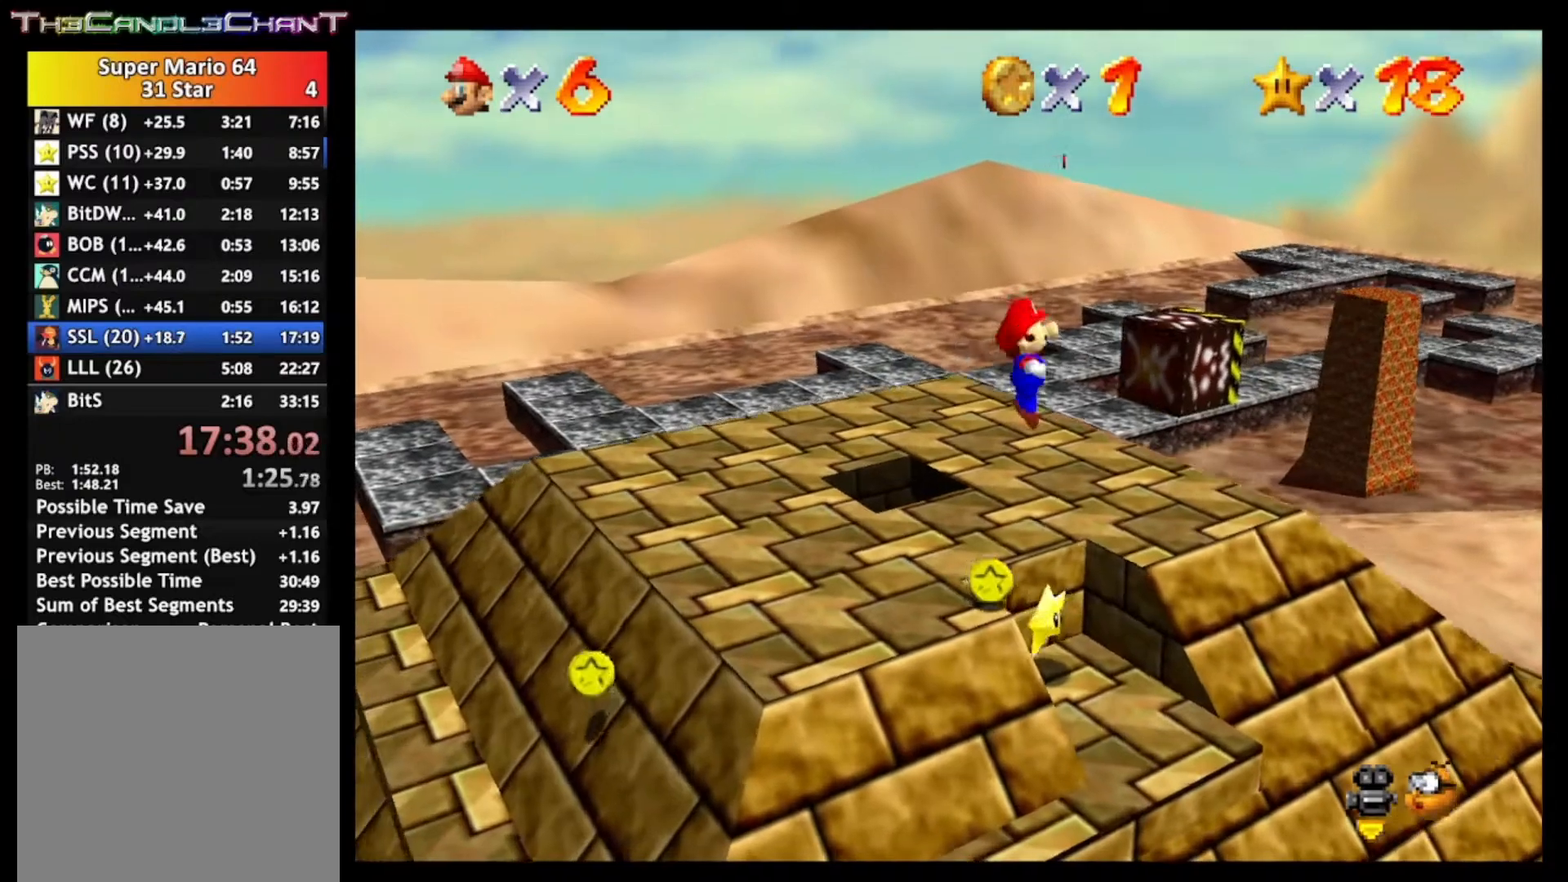
{"buttons": [], "left_stick": "up-right", "right_stick": "center", "events": [[400, "left_stick", "up"], [500, "left_stick", "up-right"]]}
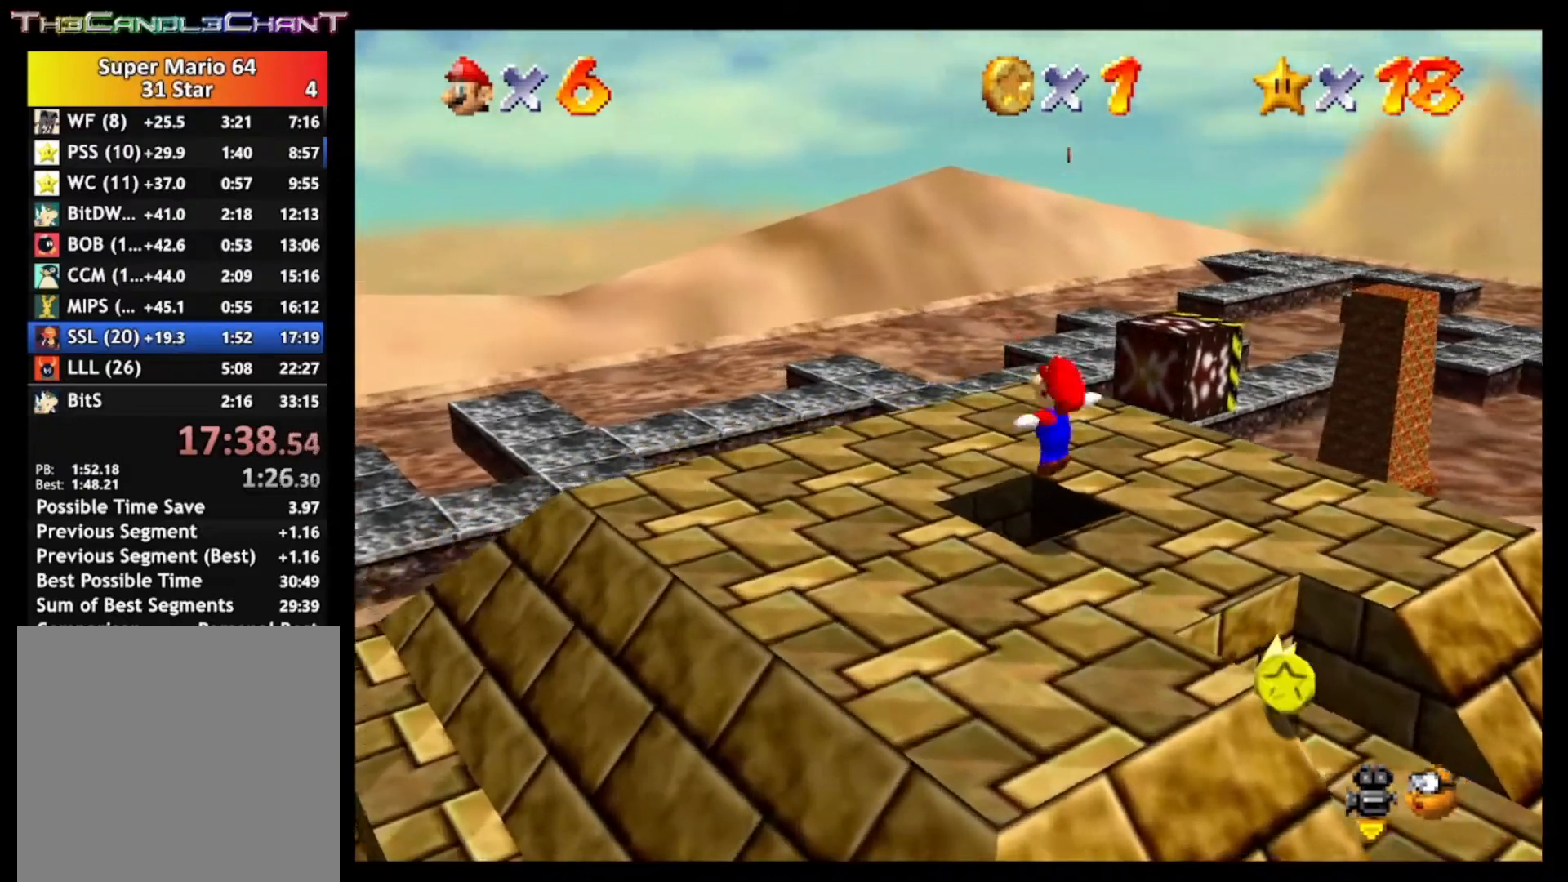
{"buttons": [], "left_stick": "down-right", "right_stick": "center", "events": [[67, "left_stick", "right"], [133, "left_stick", "down-right"]]}
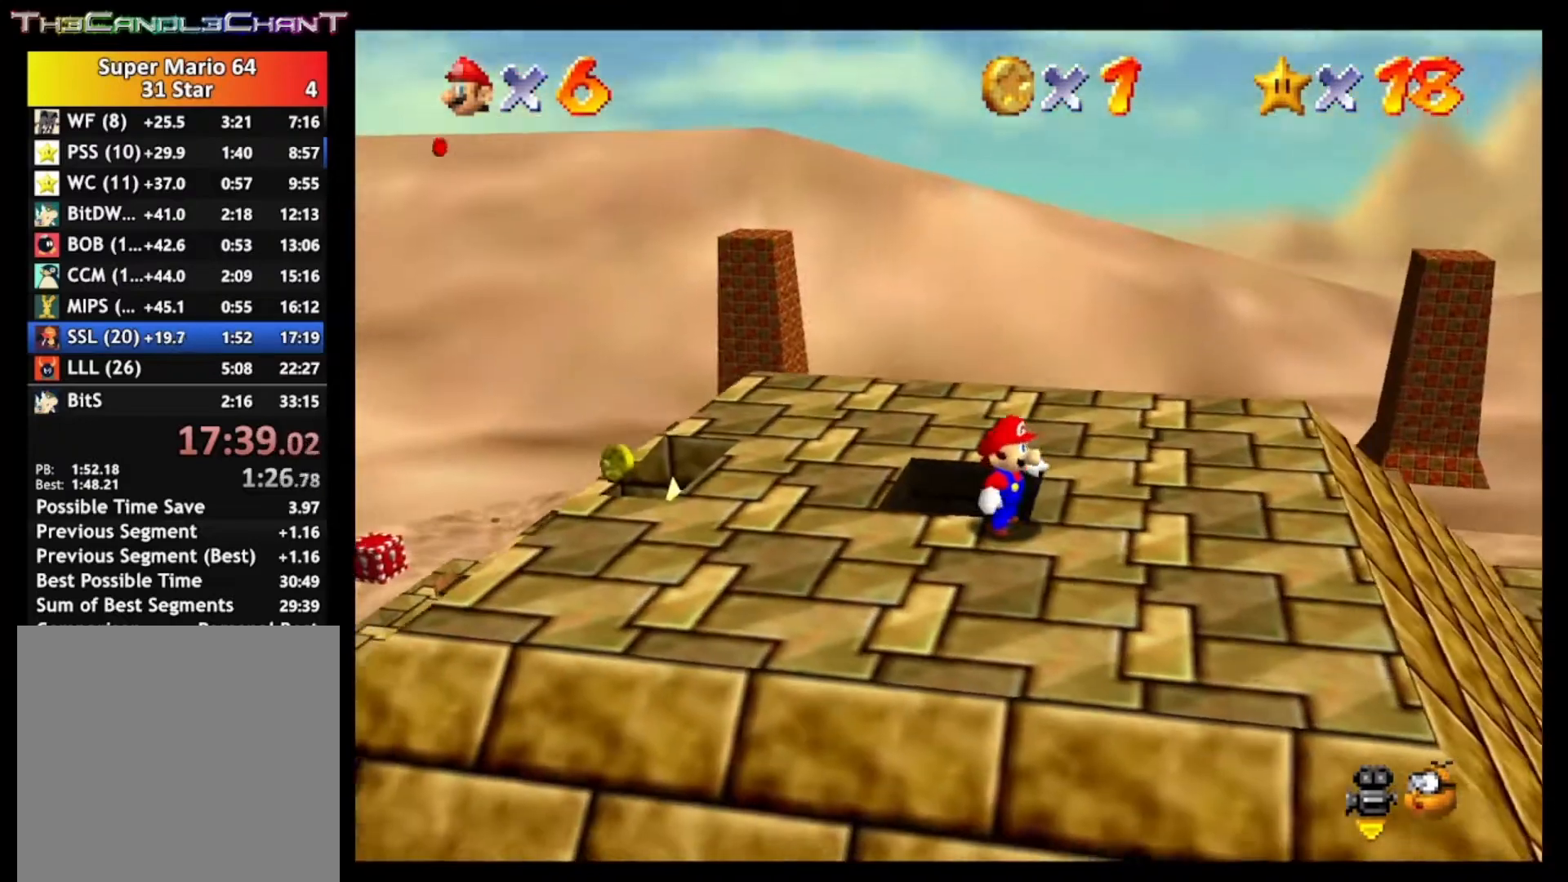
{"buttons": [], "left_stick": "center", "right_stick": "center", "events": [[67, "left_stick", "center"], [167, "left_stick", "up-left"], [367, "A", "down"], [500, "A", "up"], [500, "left_stick", "center"]]}
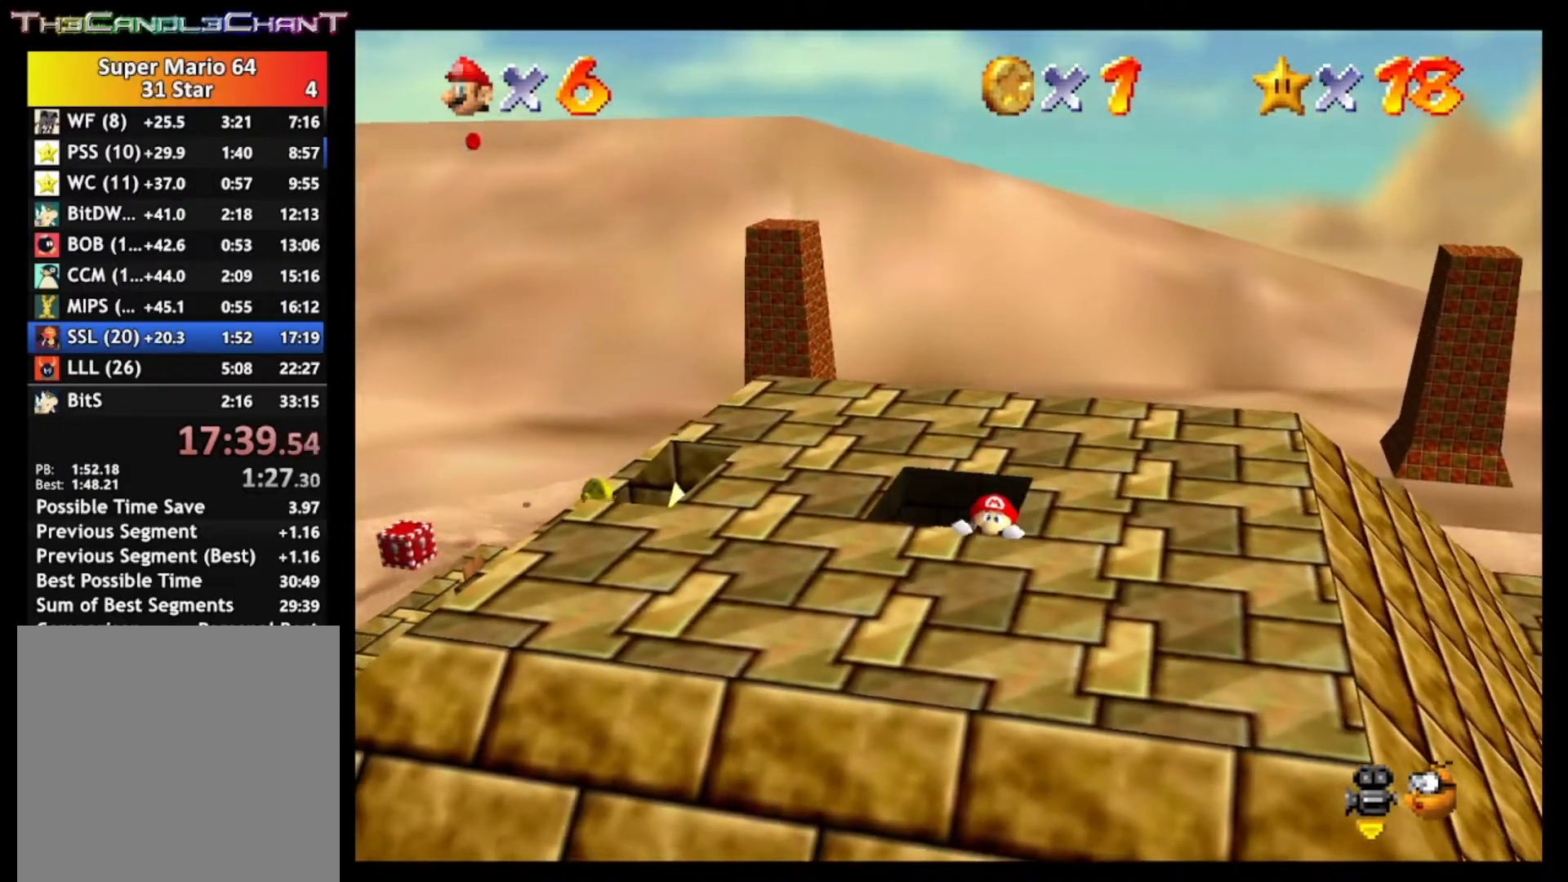
{"buttons": [], "left_stick": "center", "right_stick": "center", "events": [[167, "A", "down"], [233, "A", "up"]]}
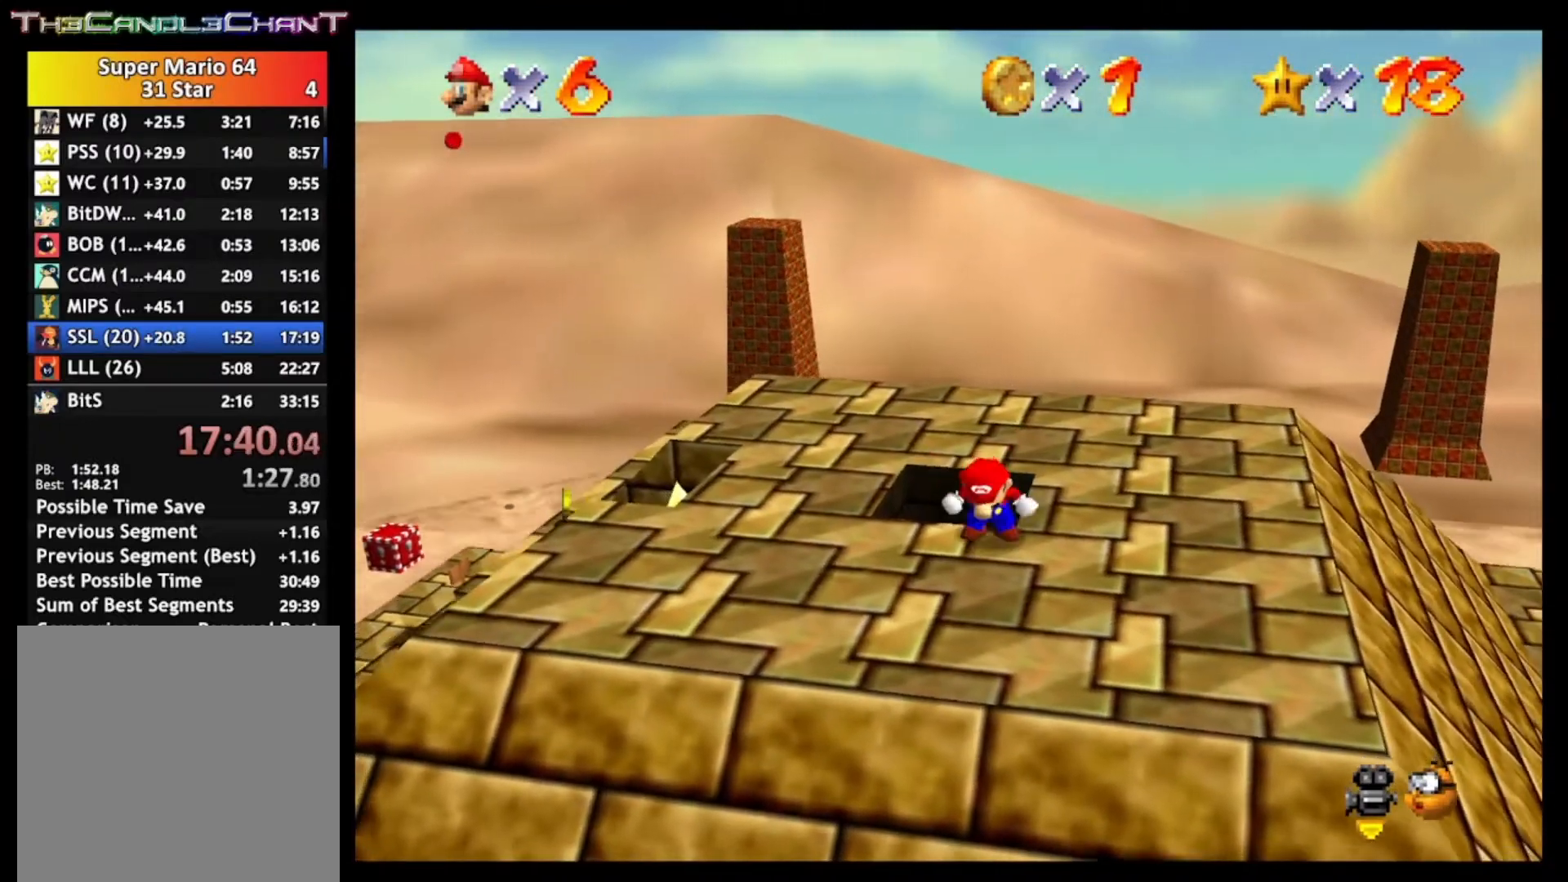
{"buttons": [], "left_stick": "up-left", "right_stick": "center", "events": [[267, "A", "down"], [367, "A", "up"], [367, "left_stick", "up-left"]]}
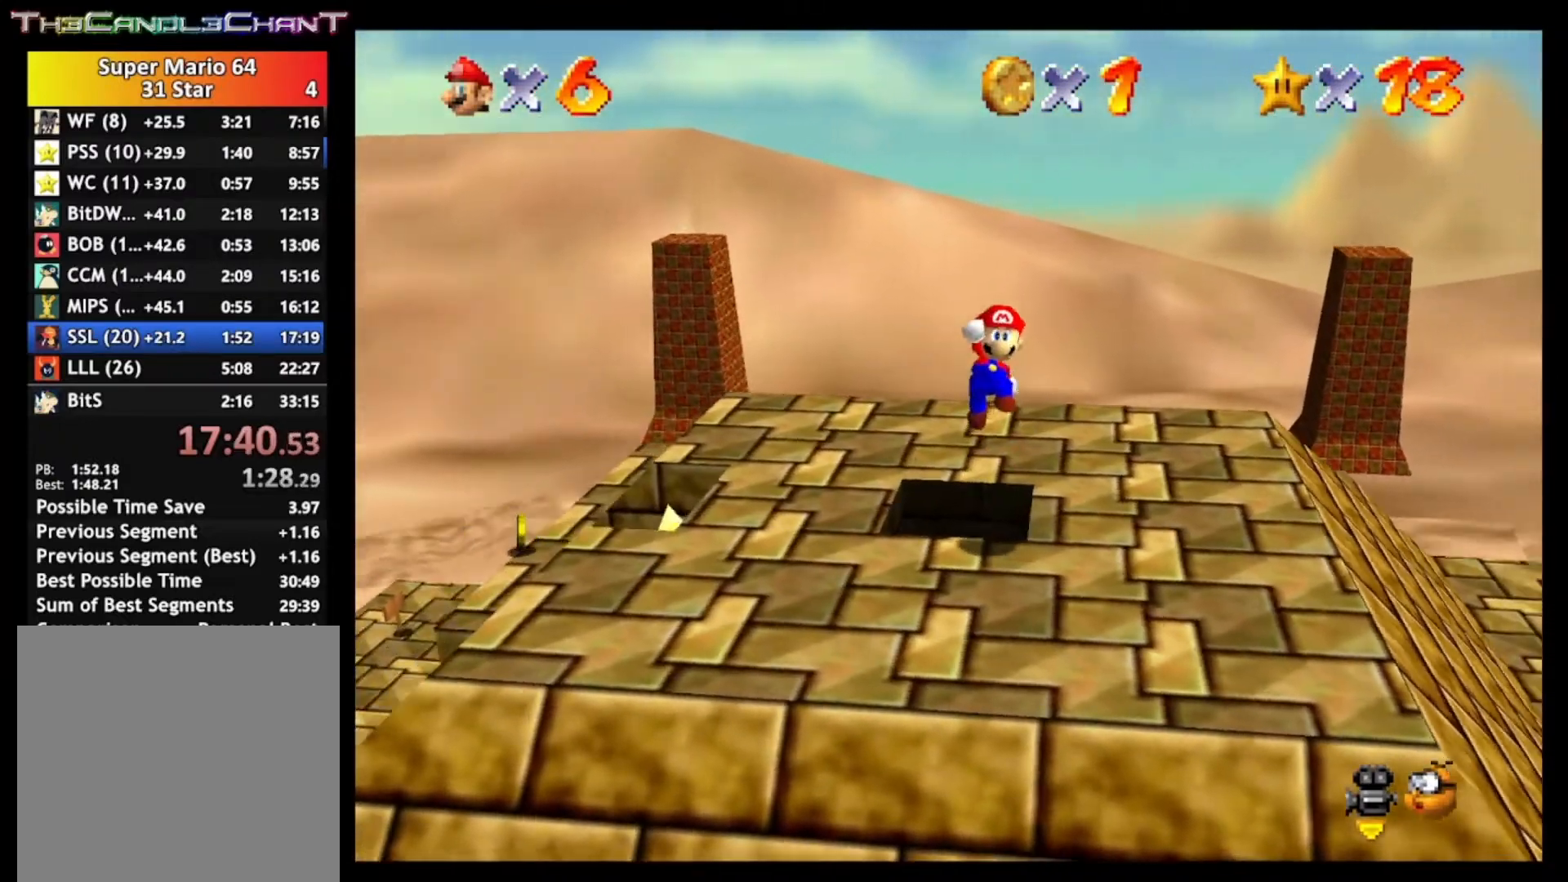
{"buttons": [], "left_stick": "center", "right_stick": "center", "events": [[33, "L2", "down"], [33, "left_stick", "up"], [267, "left_stick", "center"], [333, "L2", "up"]]}
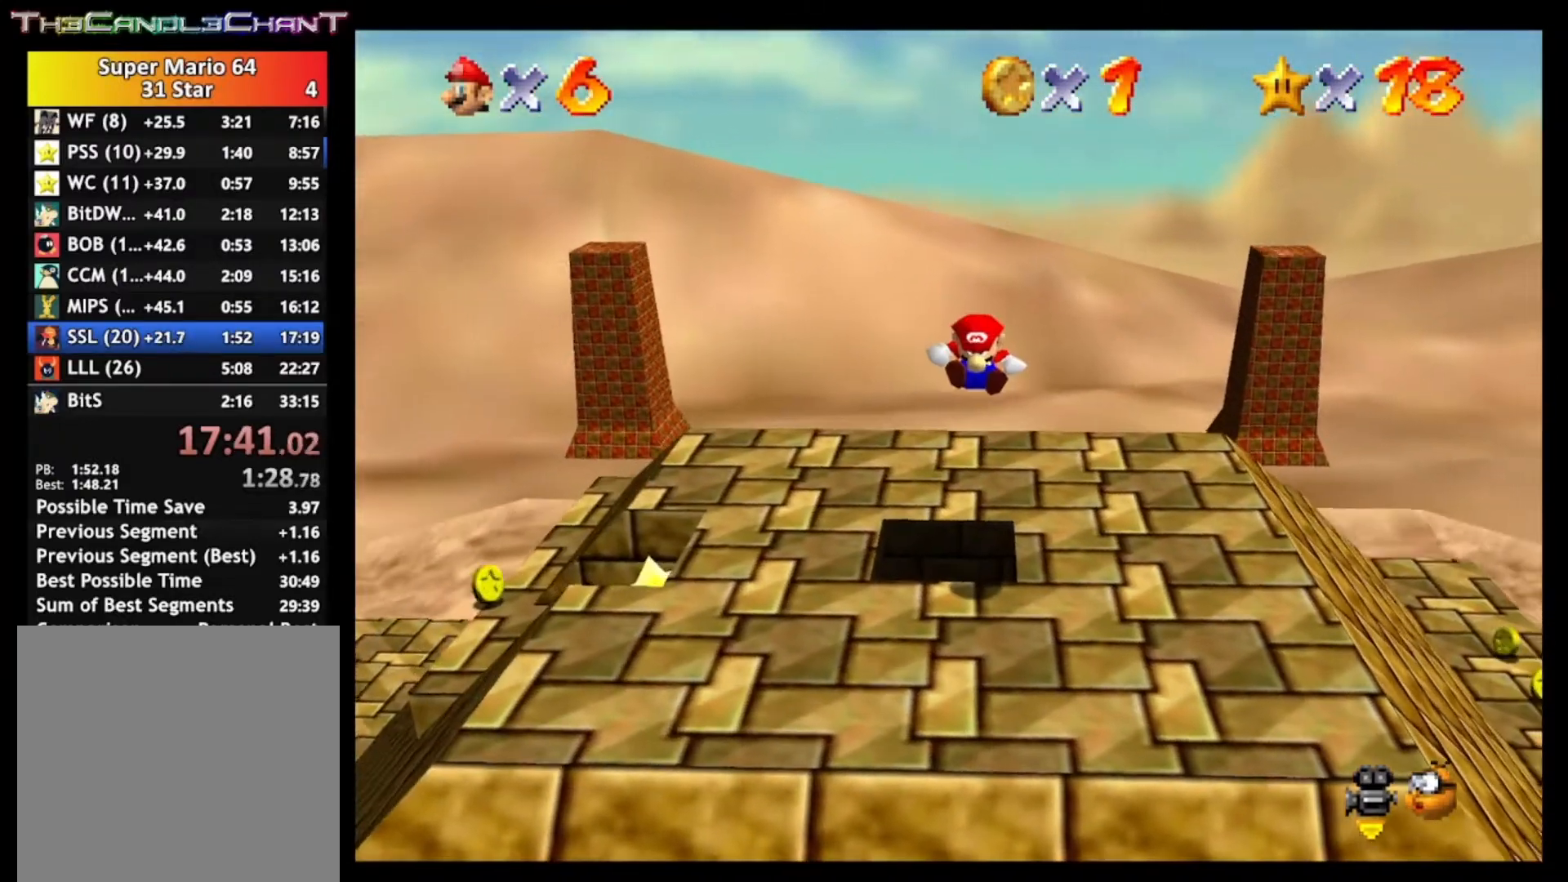
{"buttons": [], "left_stick": "center", "right_stick": "center", "events": [[67, "left_stick", "up-left"], [267, "left_stick", "up"], [367, "left_stick", "center"]]}